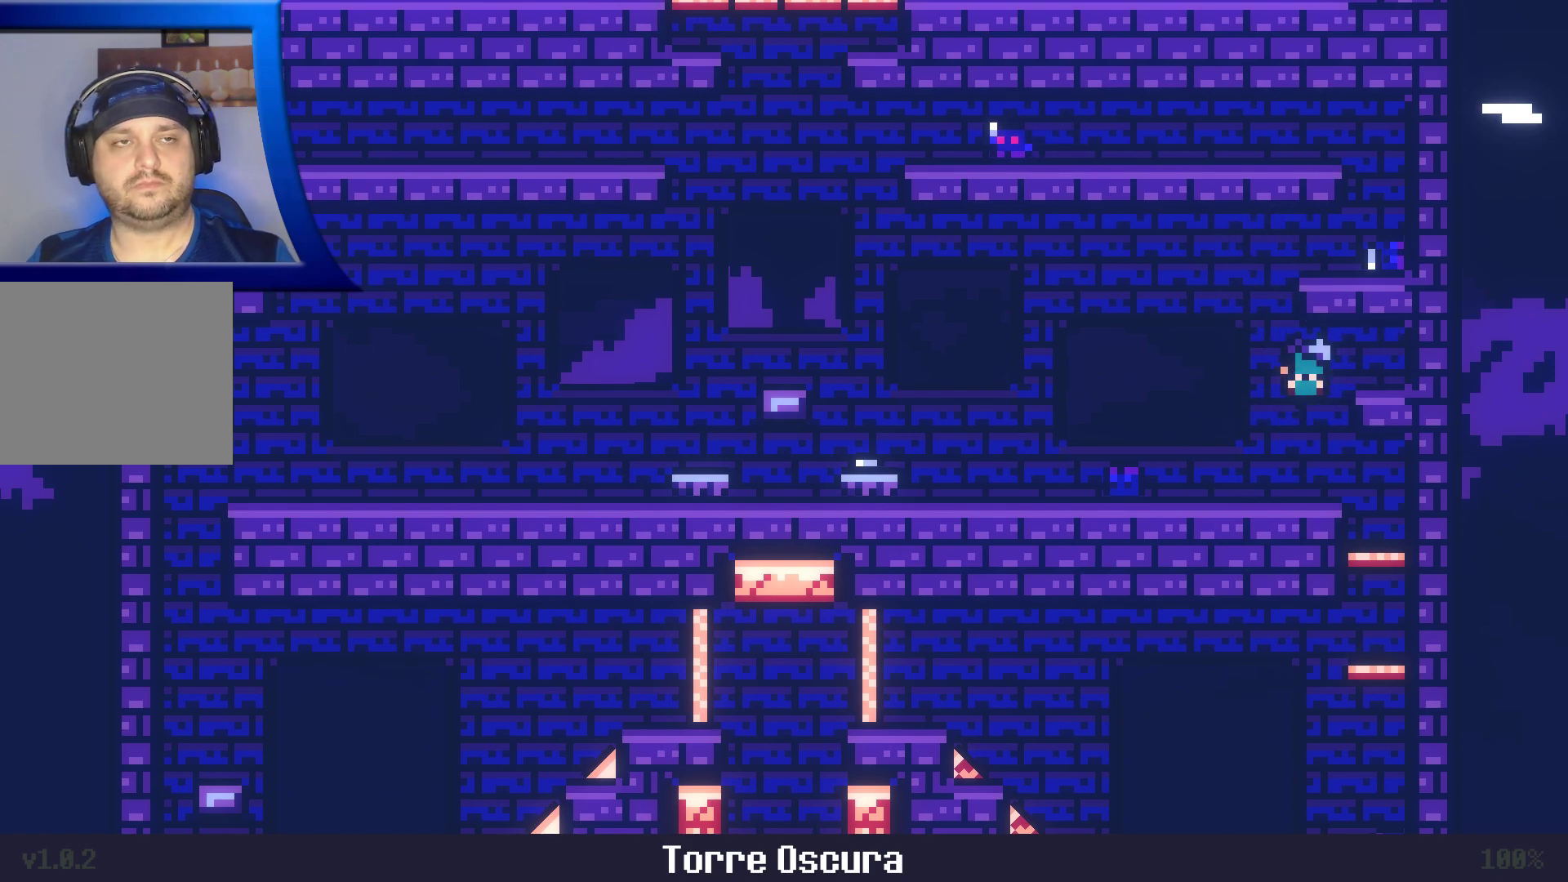
Gameplay with a controller (Xbox layout); each line is a JSON object with the inputs held at the frame after it. "events" lists button and stick changes between this image and that frame as [ms after this image, input, new state], when the widget could be followed in between. Not read: L3 R3.
{"buttons": ["A"], "left_stick": "center", "right_stick": "center", "events": [[333, "A", "down"]]}
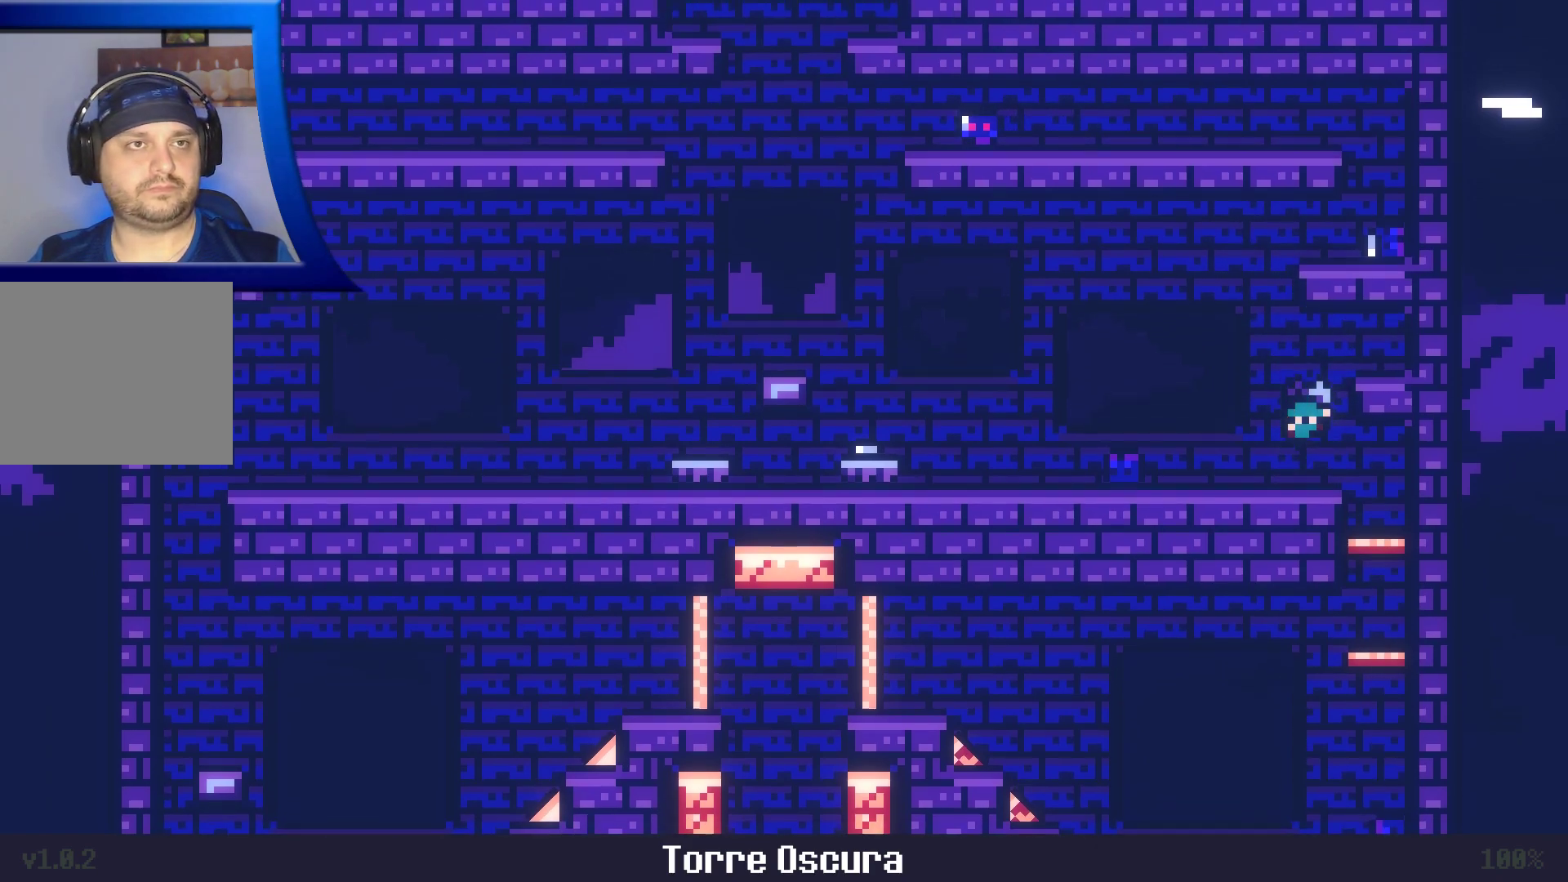
{"buttons": [], "left_stick": "center", "right_stick": "center"}
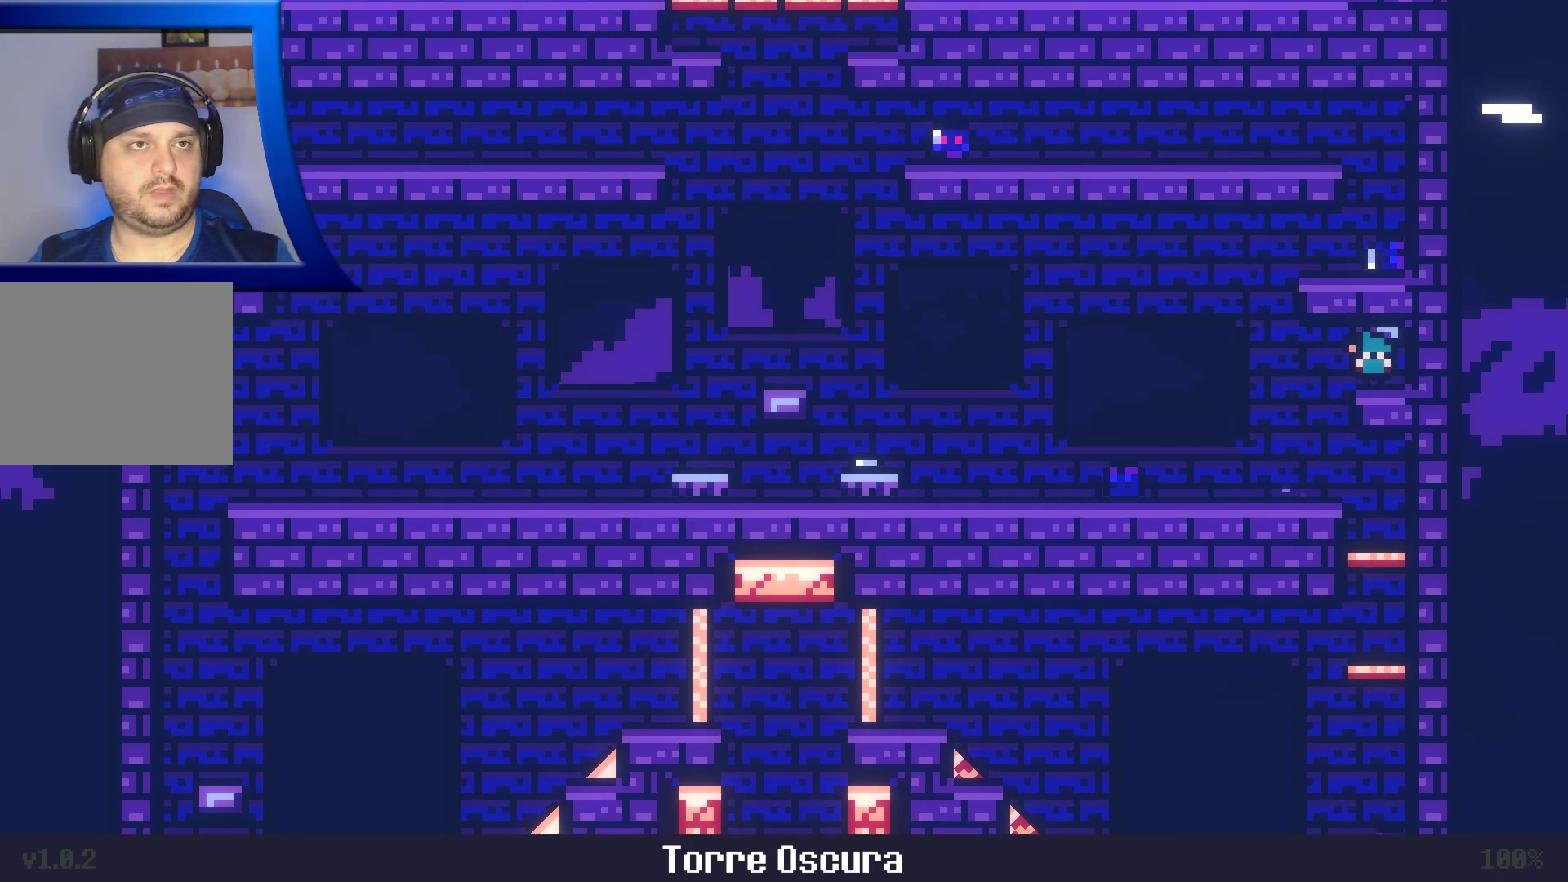
{"buttons": ["A"], "left_stick": "left", "right_stick": "center", "events": [[67, "left_stick", "left"], [400, "A", "down"]]}
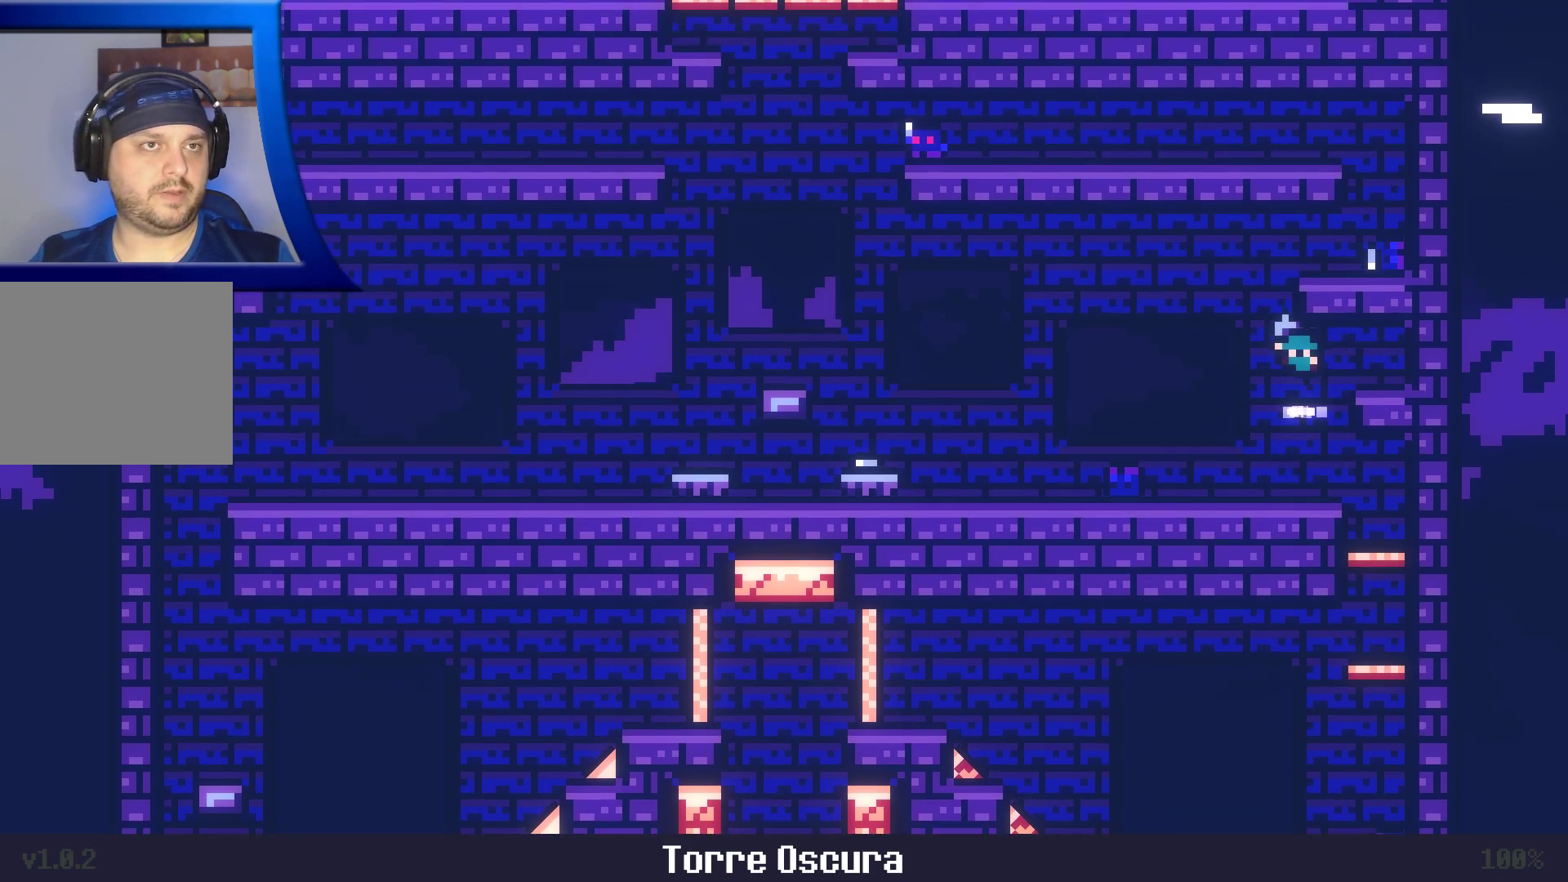
{"buttons": [], "left_stick": "center", "right_stick": "center", "events": [[233, "left_stick", "up"], [433, "left_stick", "center"], [467, "A", "up"]]}
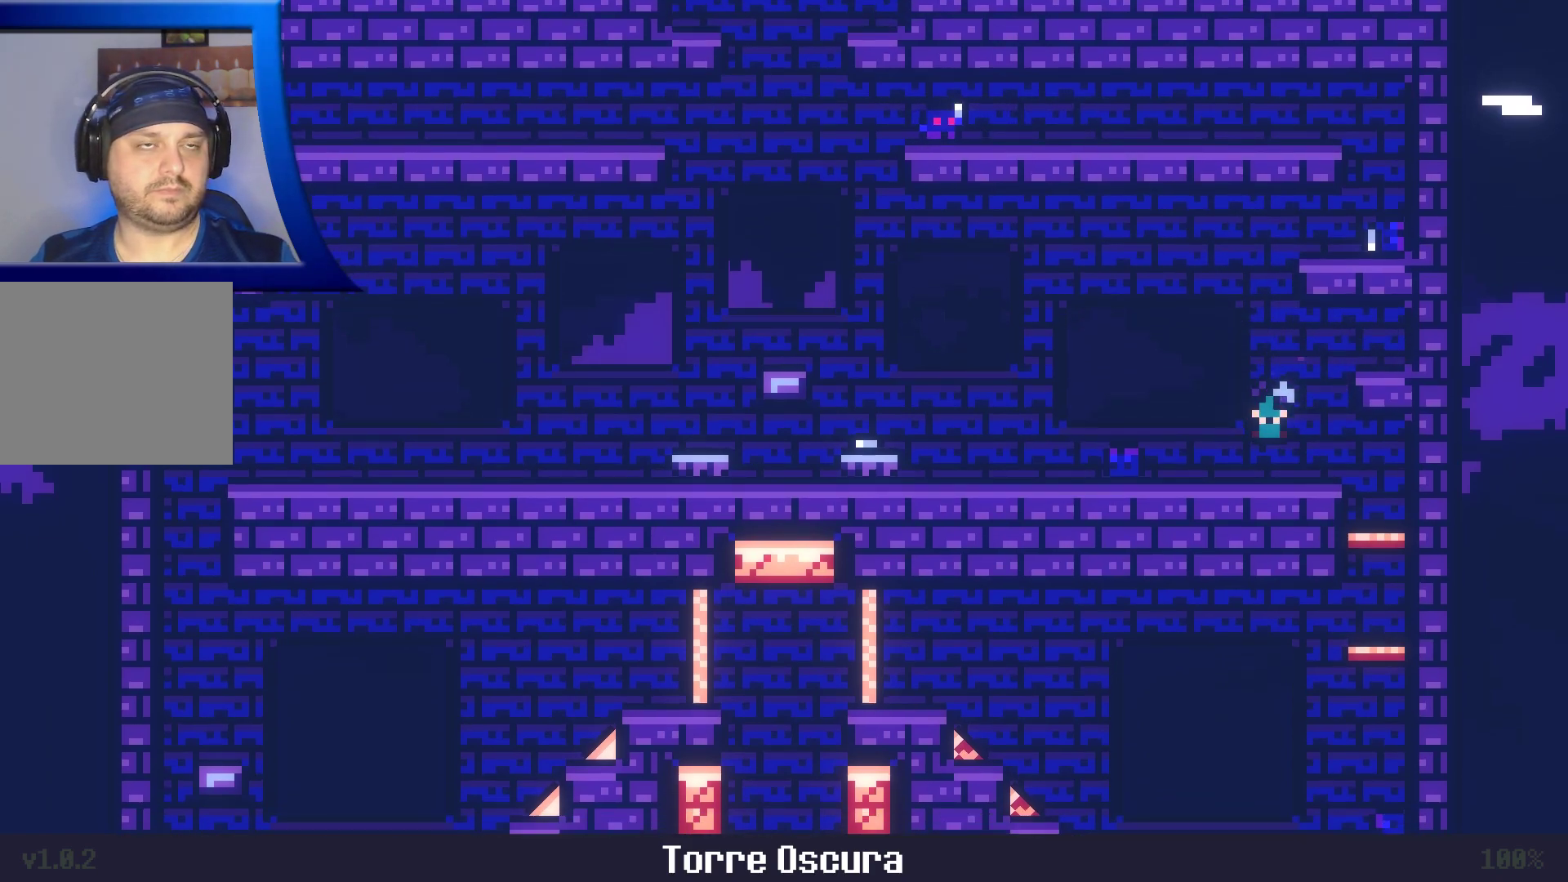
{"buttons": ["A"], "left_stick": "up", "right_stick": "center", "events": [[167, "A", "down"], [217, "left_stick", "up"]]}
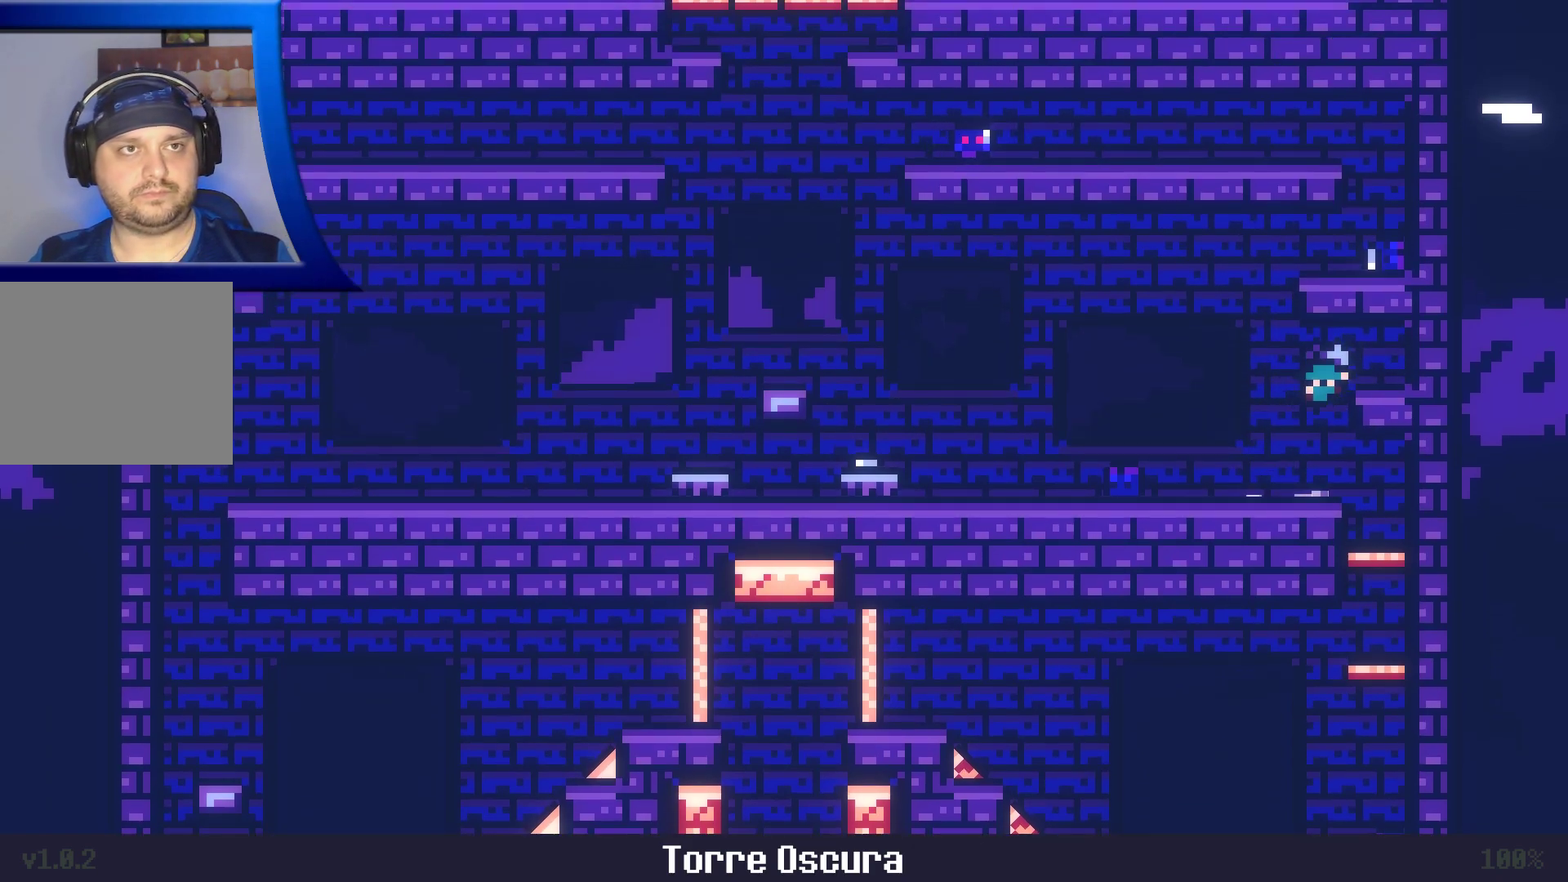
{"buttons": [], "left_stick": "left", "right_stick": "center", "events": [[150, "left_stick", "right"], [167, "A", "up"], [317, "left_stick", "center"], [367, "left_stick", "left"]]}
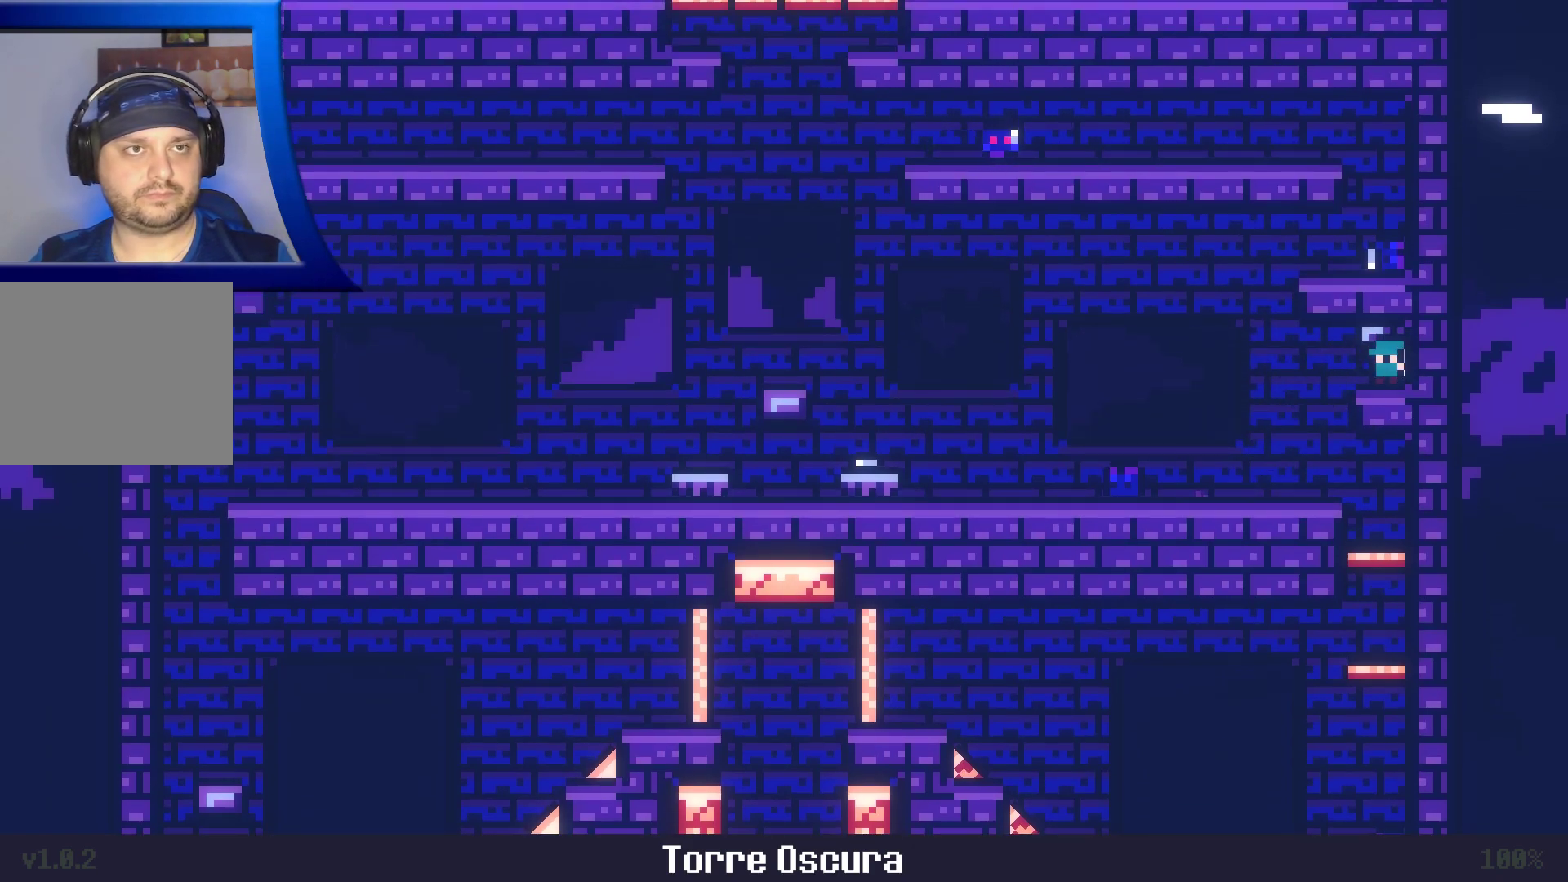
{"buttons": ["A"], "left_stick": "left", "right_stick": "center", "events": [[283, "A", "down"]]}
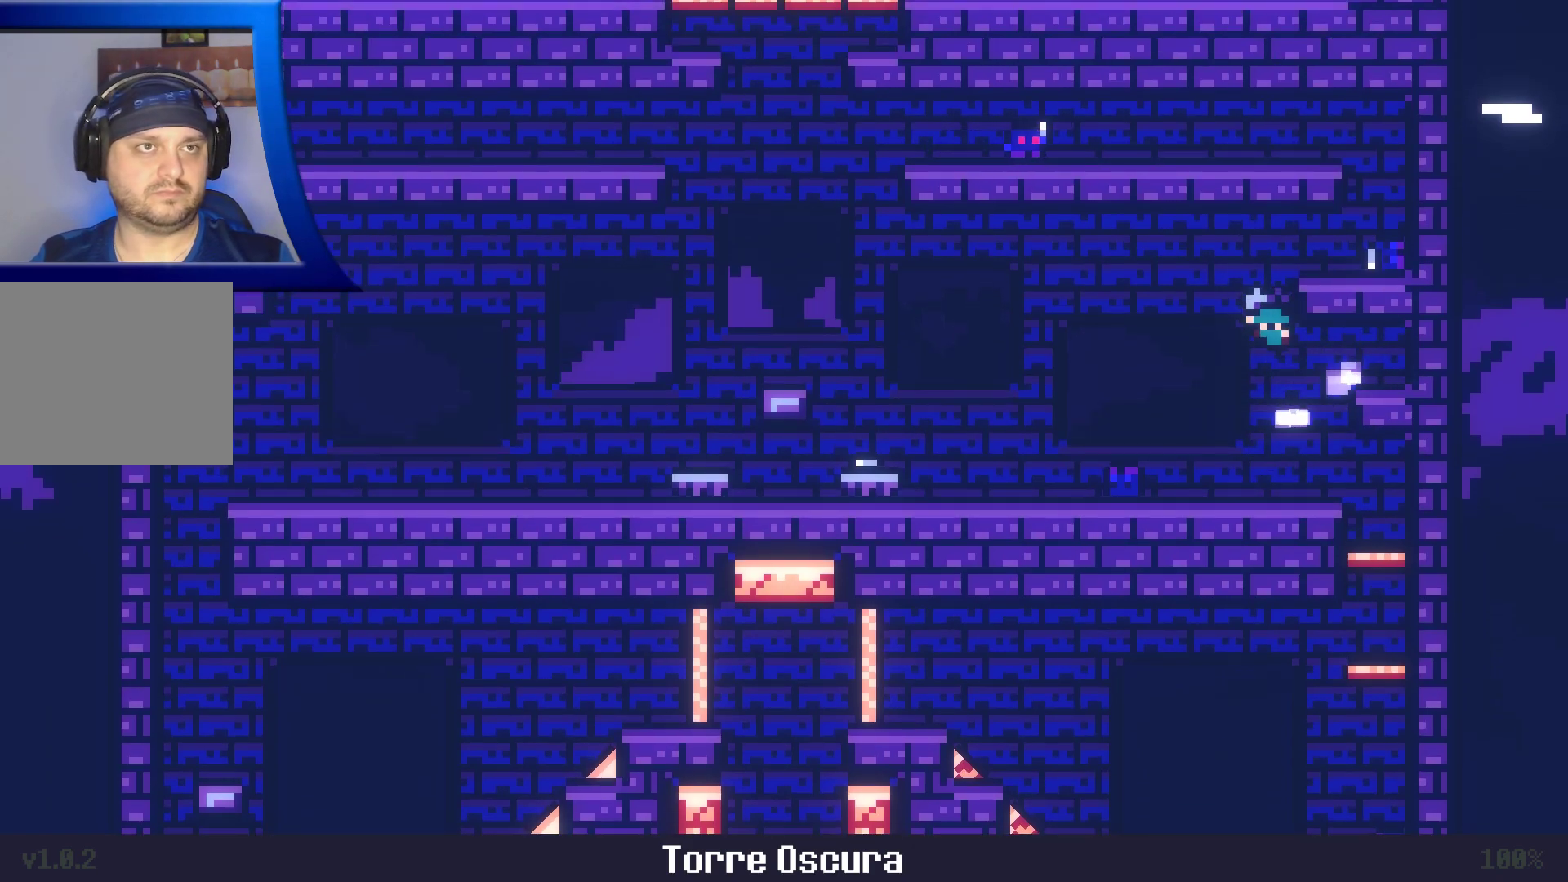
{"buttons": ["A"], "left_stick": "up-right", "right_stick": "center", "events": [[33, "left_stick", "up"], [200, "left_stick", "up-right"]]}
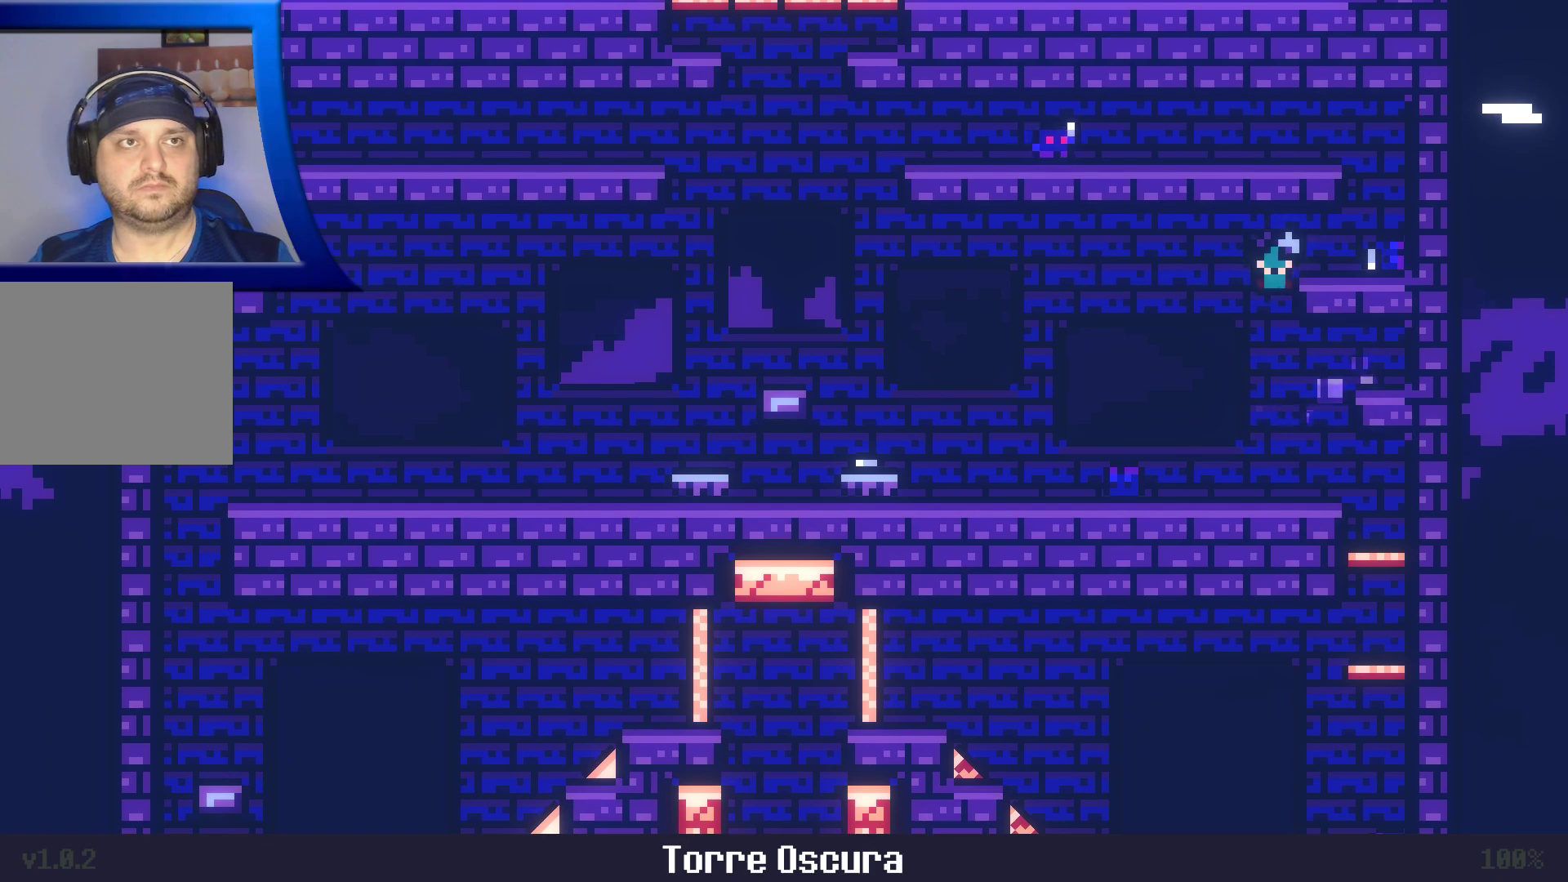
{"buttons": [], "left_stick": "left", "right_stick": "center", "events": [[200, "A", "up"], [317, "left_stick", "up-left"], [367, "left_stick", "left"]]}
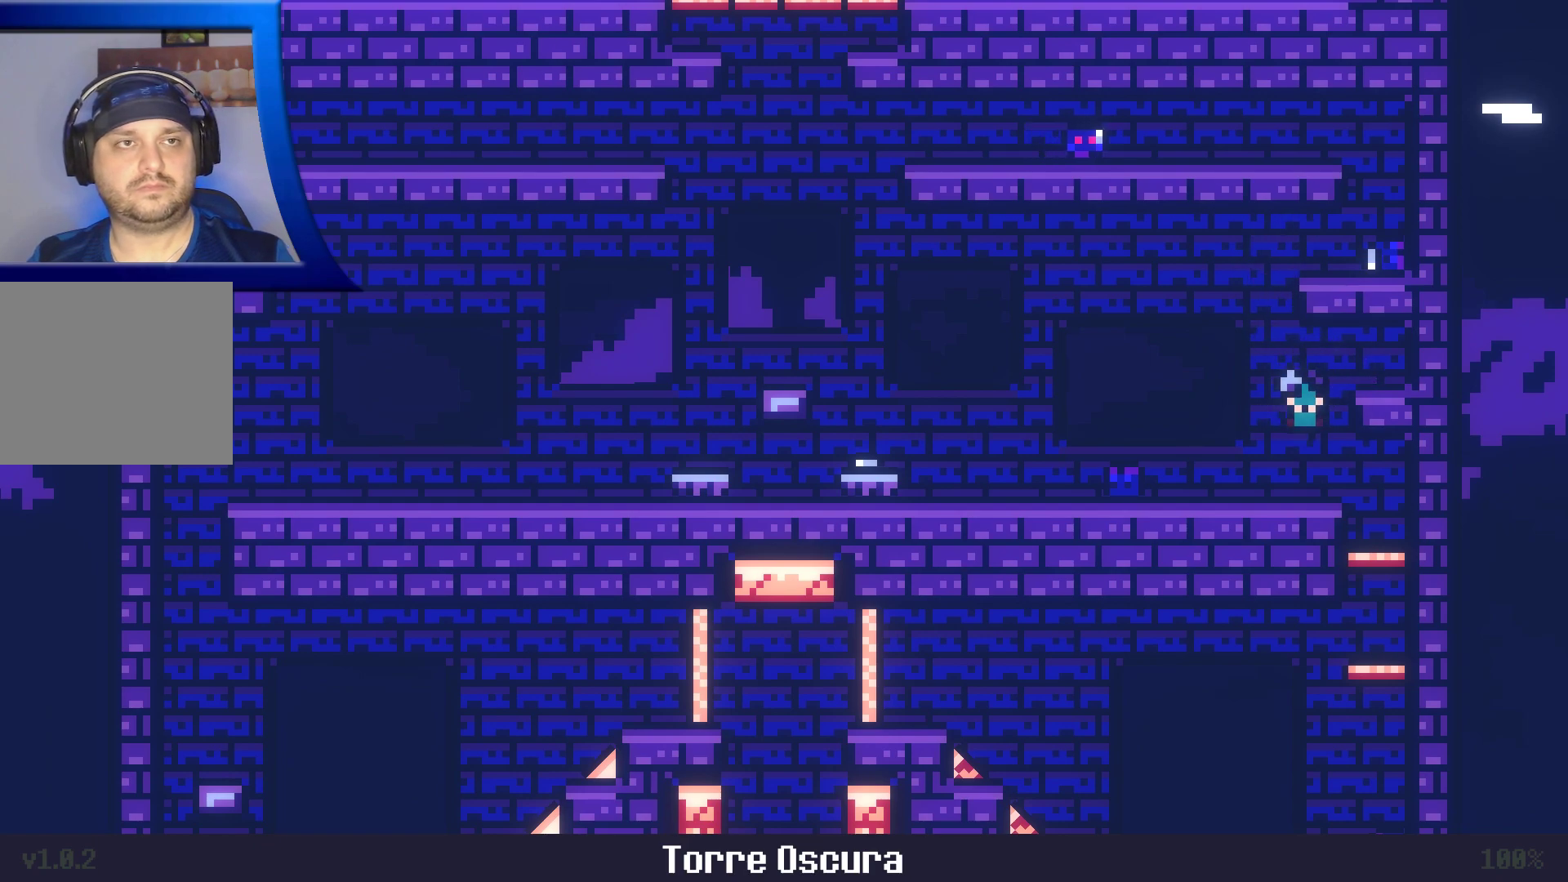
{"buttons": ["A"], "left_stick": "up", "right_stick": "center", "events": [[33, "left_stick", "center"], [267, "A", "down"], [300, "left_stick", "up"]]}
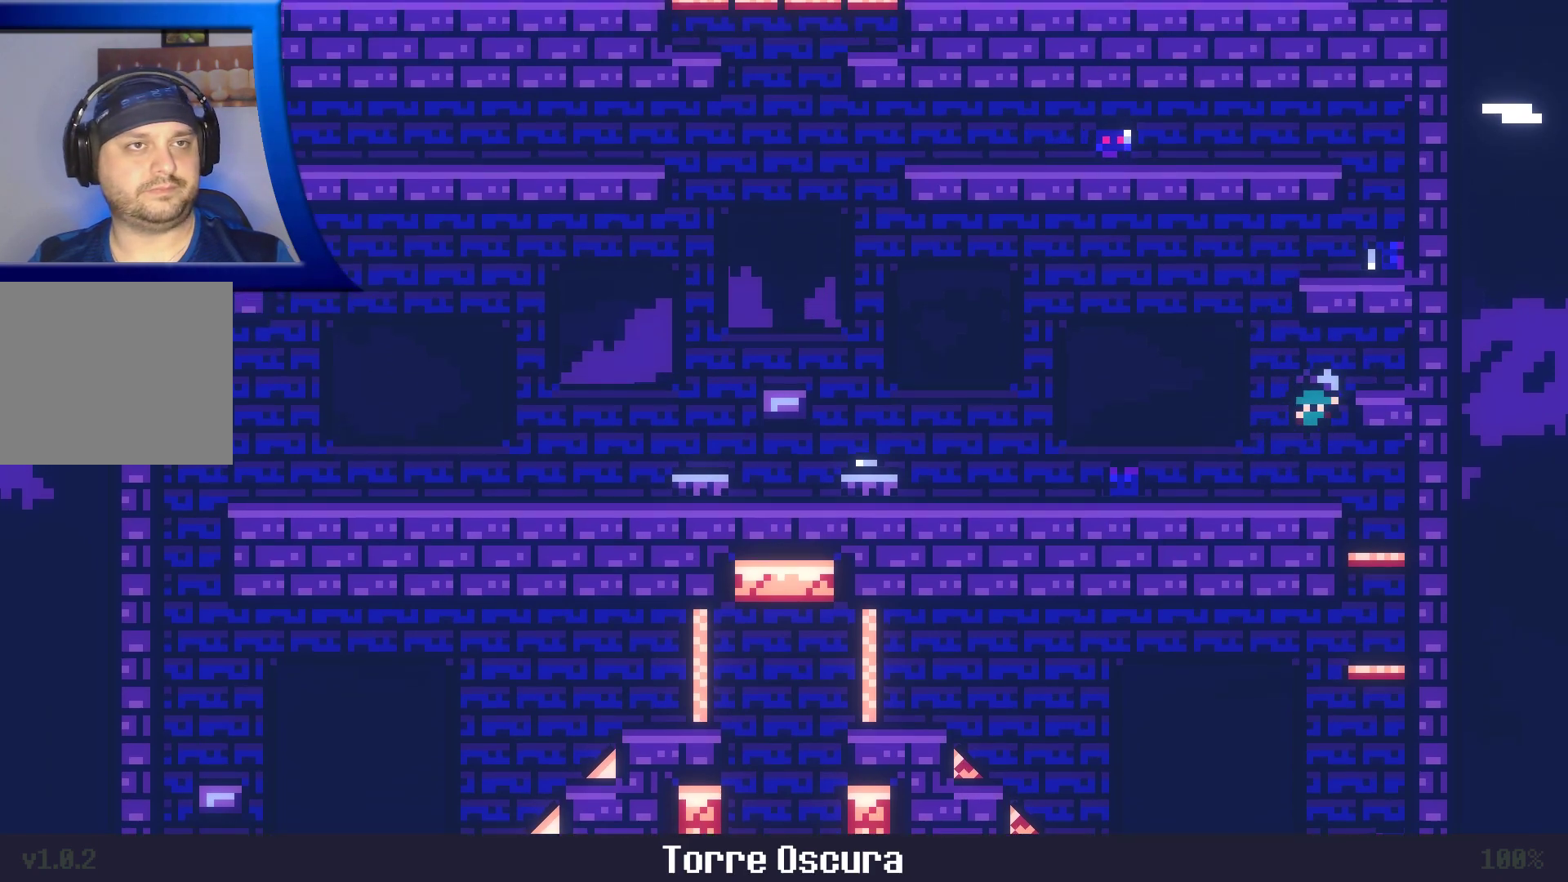
{"buttons": [], "left_stick": "left", "right_stick": "center", "events": [[267, "A", "up"], [317, "left_stick", "center"], [467, "left_stick", "left"]]}
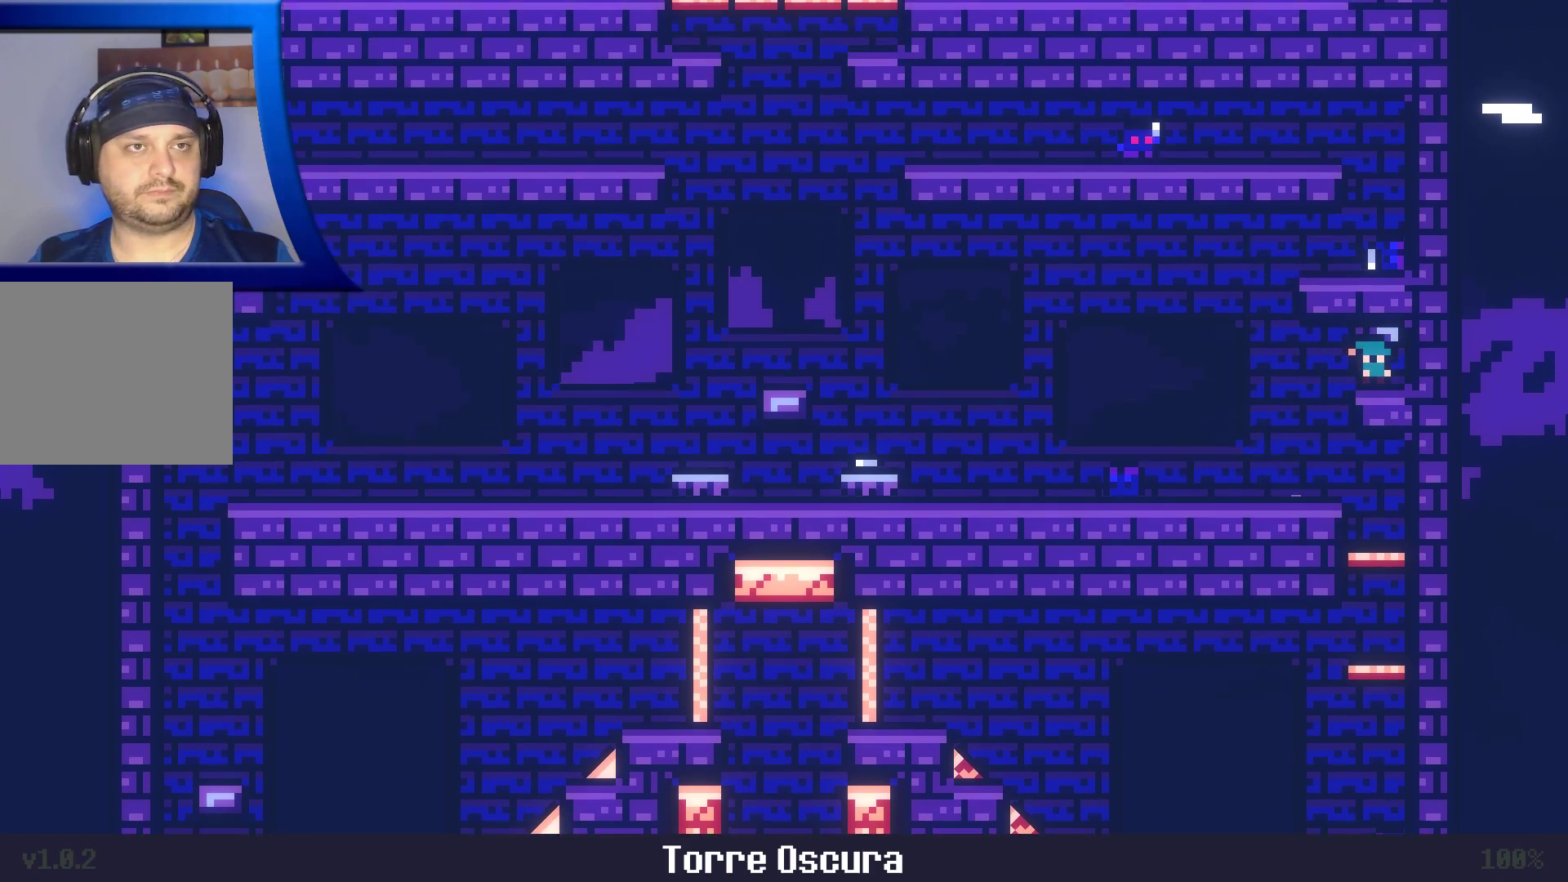
{"buttons": ["A"], "left_stick": "left", "right_stick": "center", "events": [[333, "A", "down"]]}
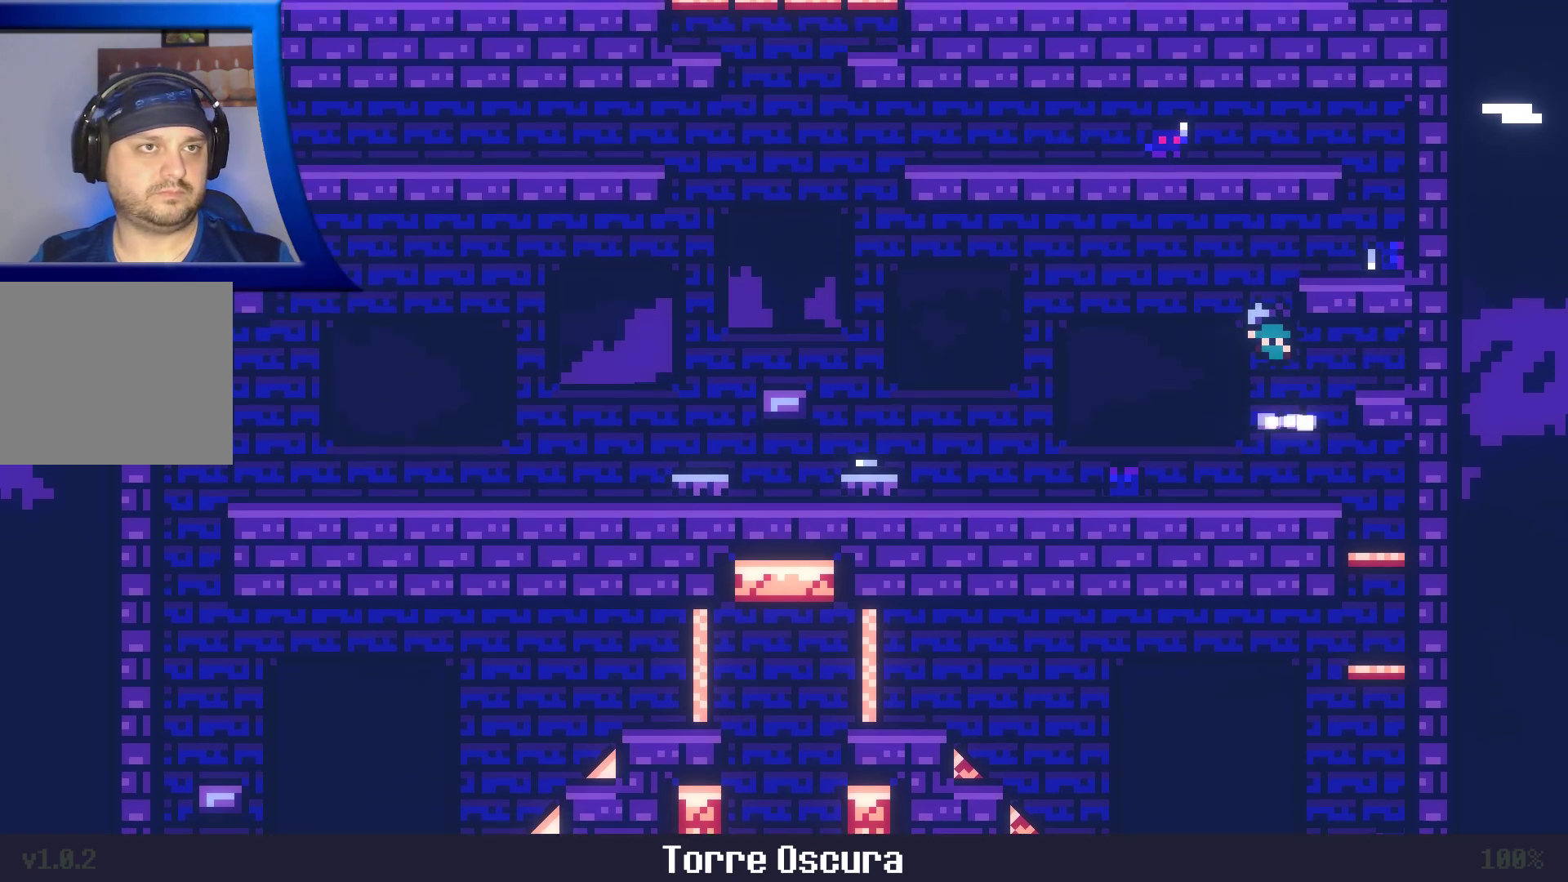
{"buttons": ["A"], "left_stick": "up-right", "right_stick": "center"}
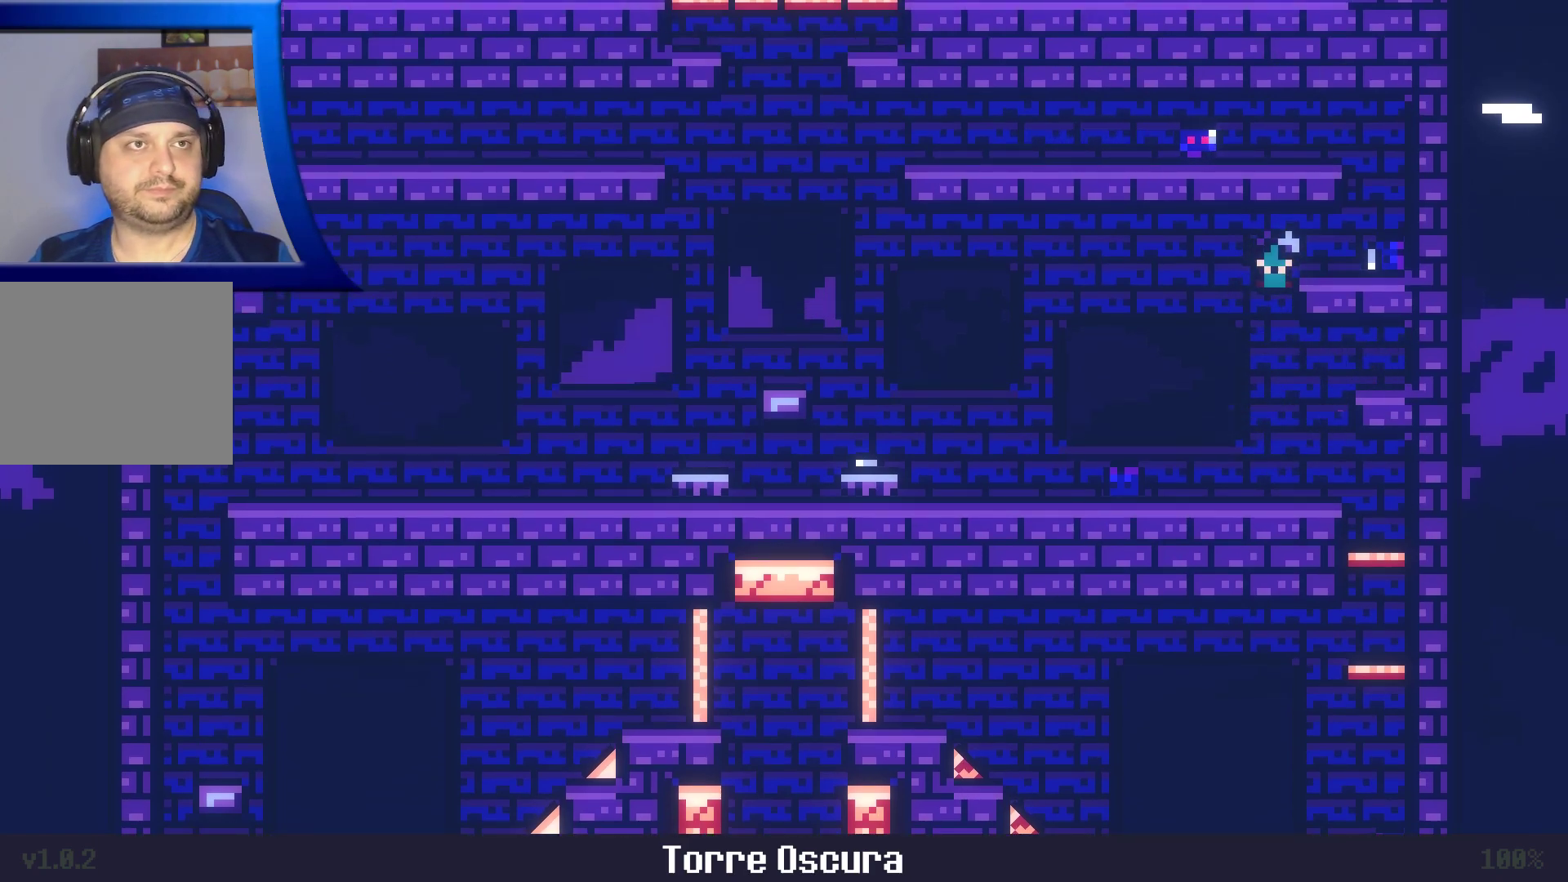
{"buttons": [], "left_stick": "center", "right_stick": "center", "events": [[233, "A", "up"], [250, "left_stick", "center"]]}
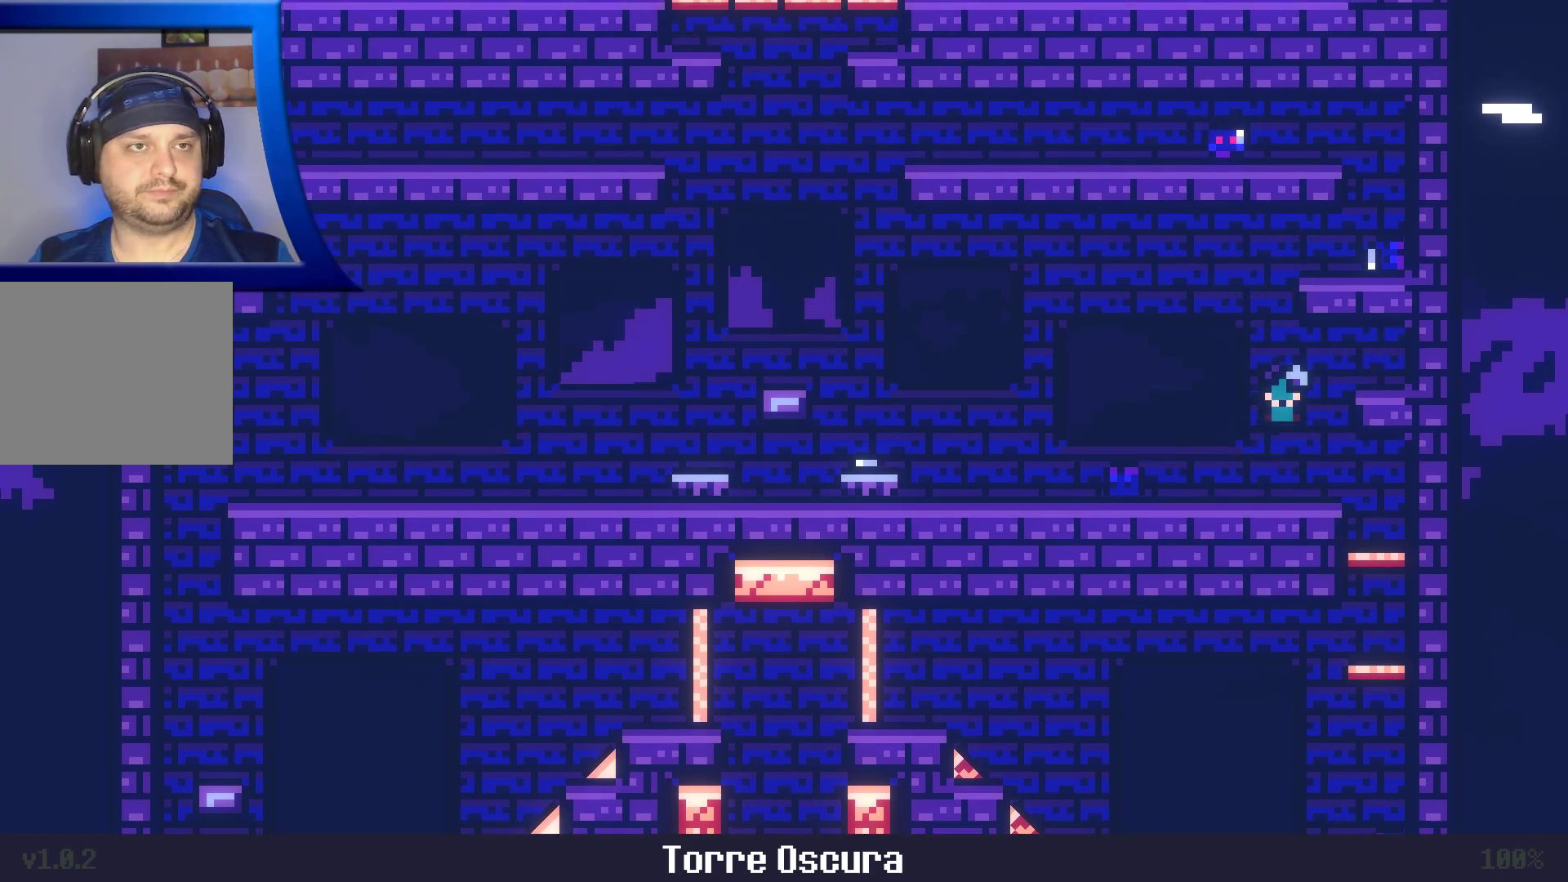
{"buttons": ["A"], "left_stick": "up", "right_stick": "center", "events": [[300, "A", "down"], [300, "left_stick", "up"]]}
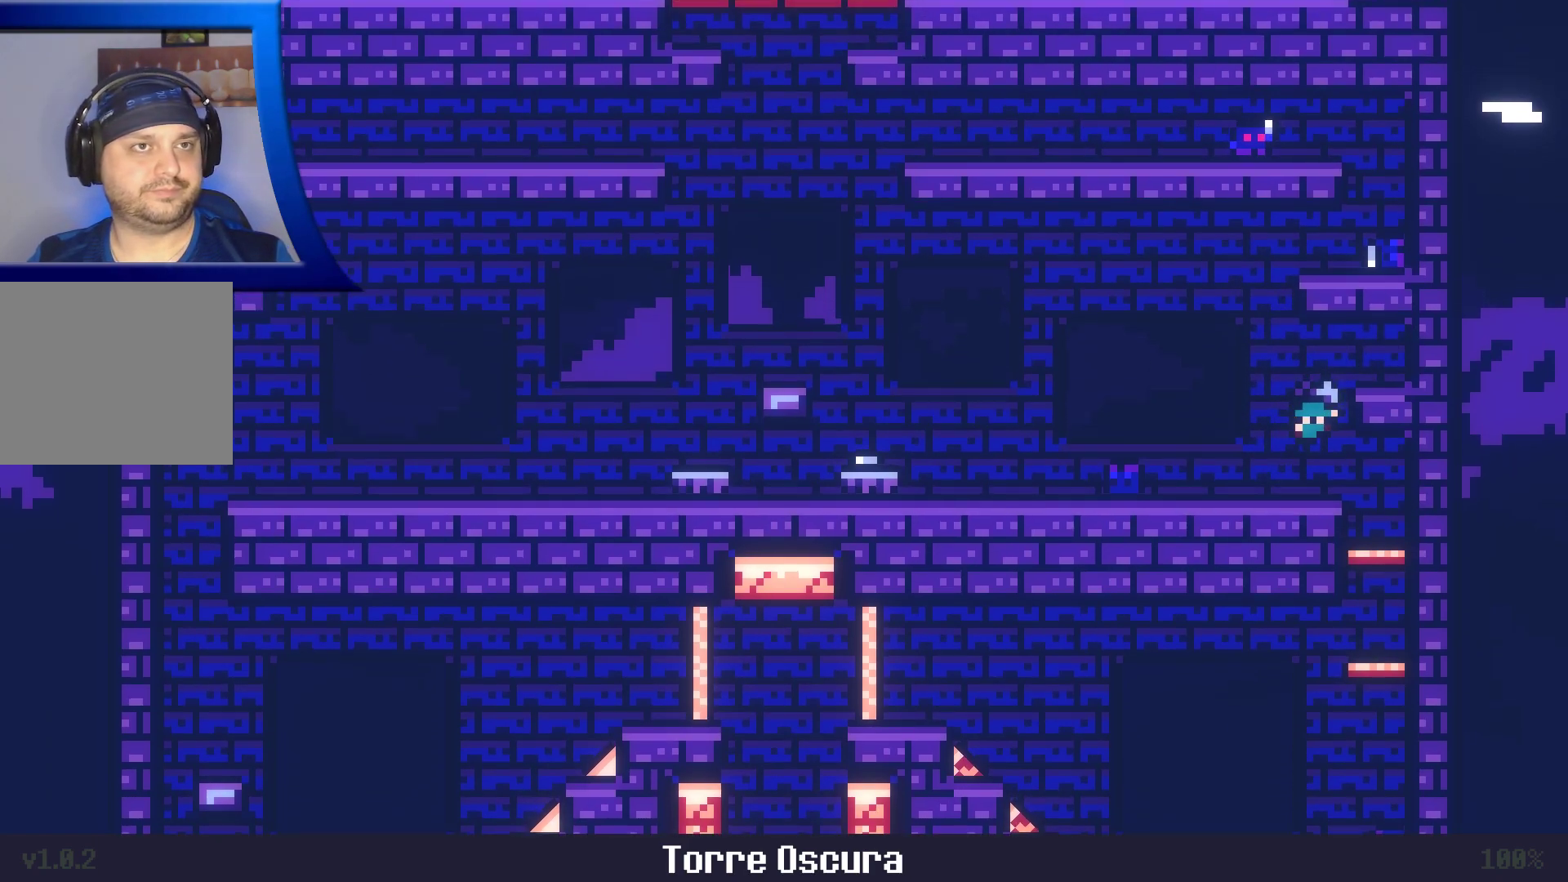
{"buttons": [], "left_stick": "center", "right_stick": "center", "events": [[333, "A", "up"], [483, "left_stick", "center"]]}
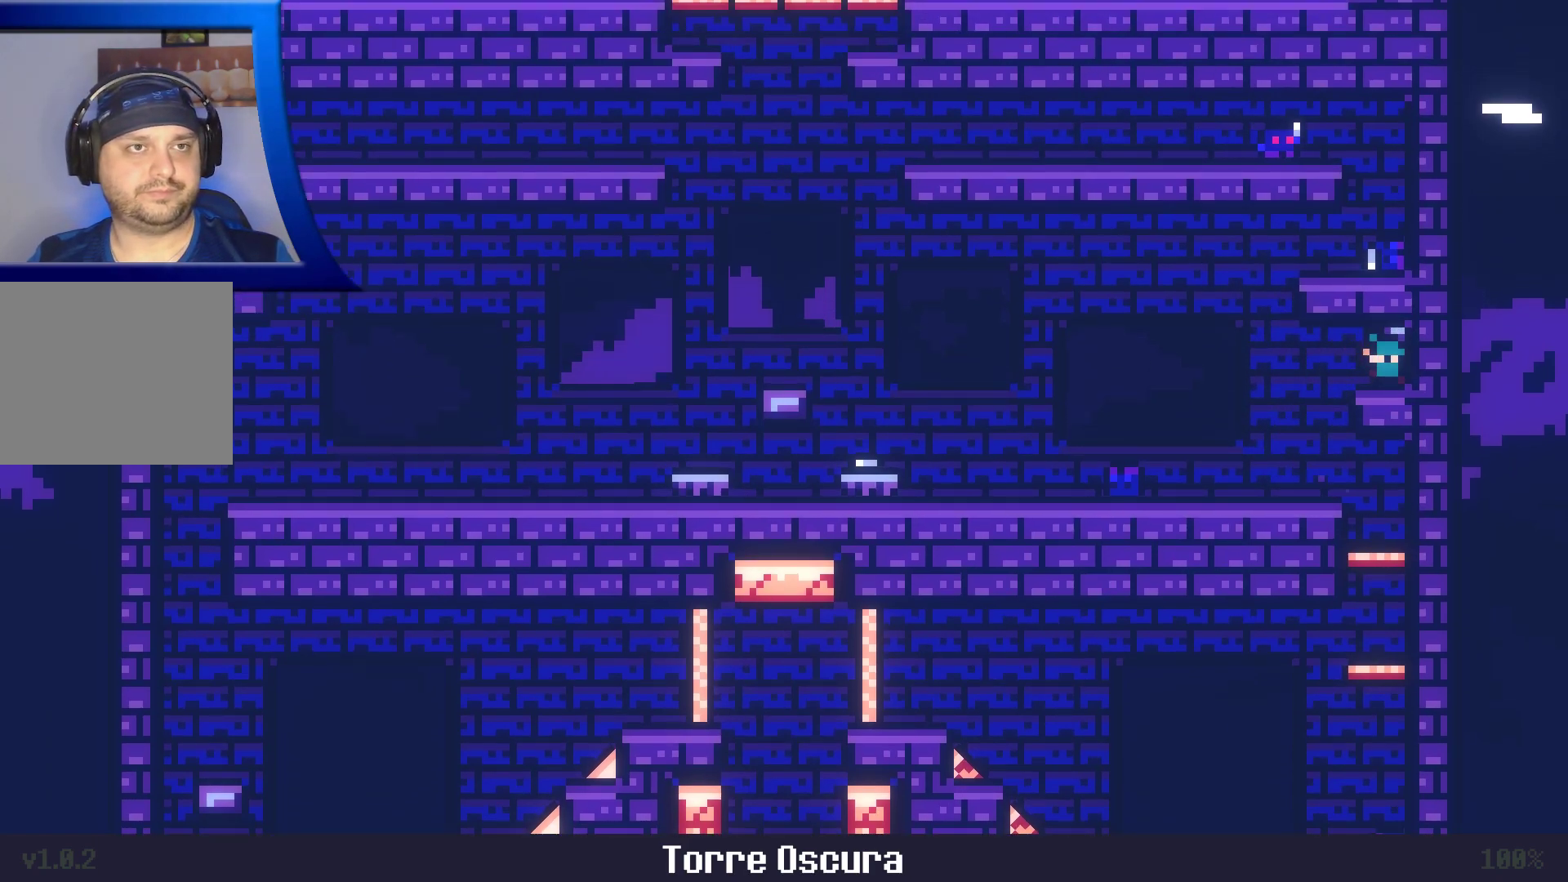
{"buttons": [], "left_stick": "left", "right_stick": "center", "events": [[67, "left_stick", "left"]]}
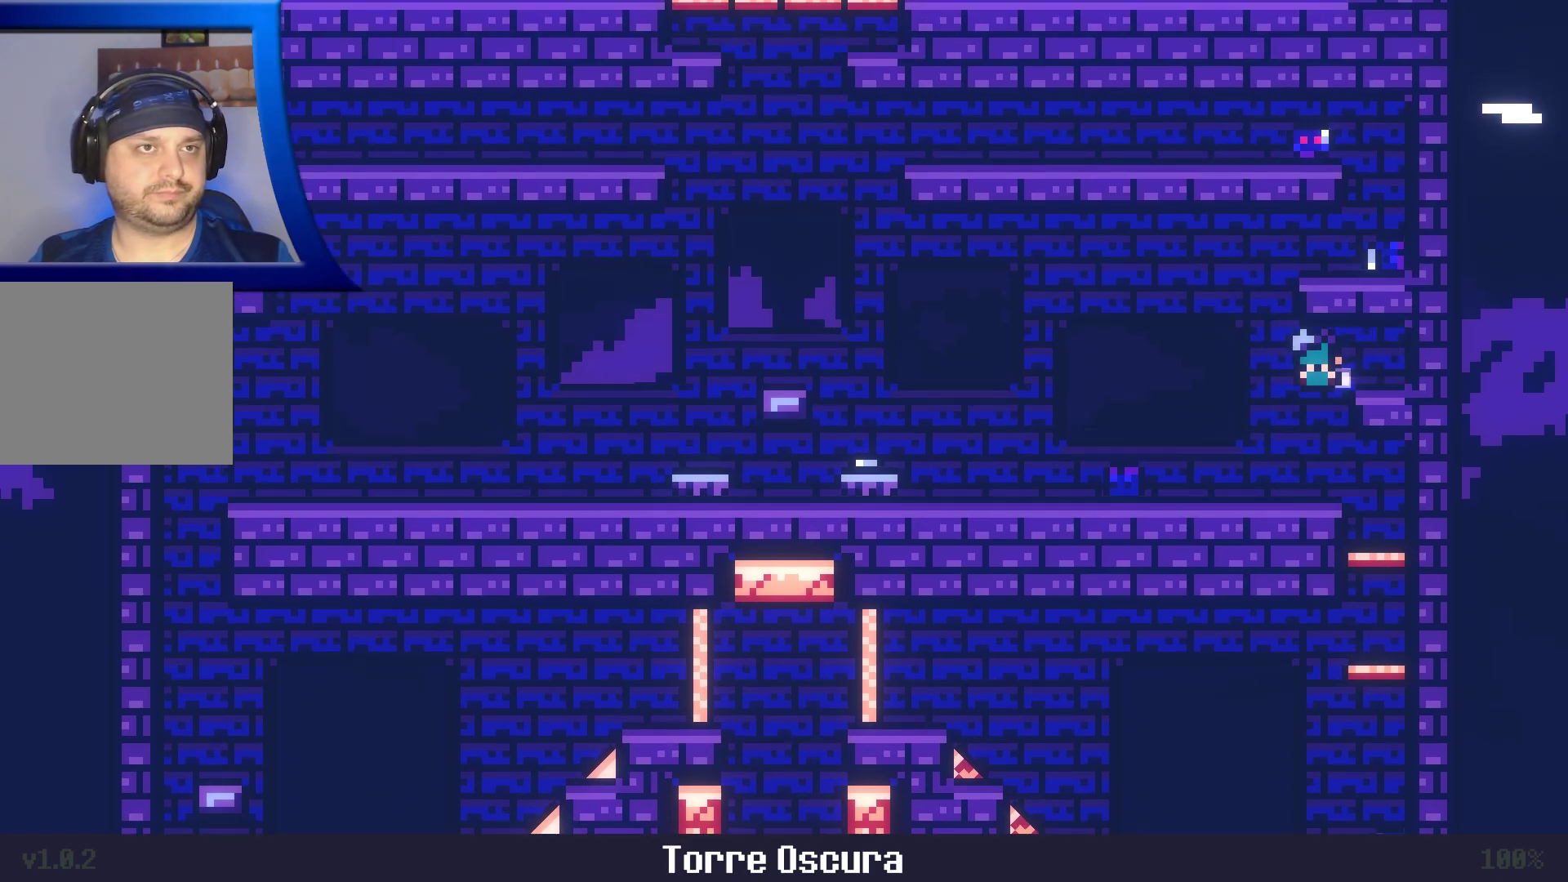
{"buttons": ["A"], "left_stick": "up-right", "right_stick": "center", "events": [[17, "A", "down"], [233, "left_stick", "up"], [467, "left_stick", "up-right"]]}
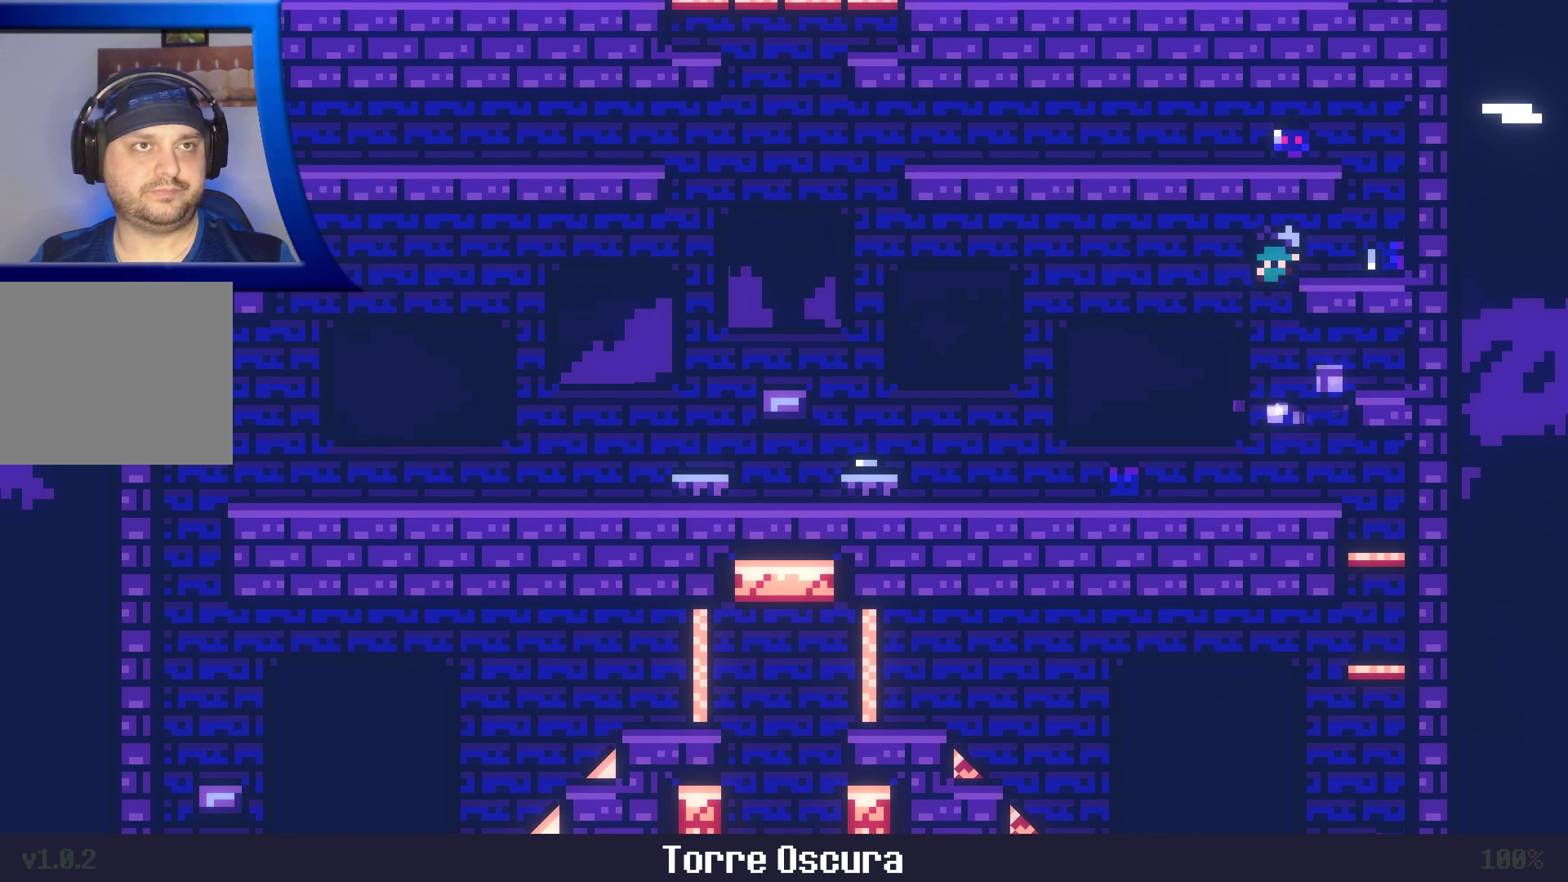
{"buttons": [], "left_stick": "center", "right_stick": "center", "events": [[400, "A", "up"], [417, "left_stick", "center"]]}
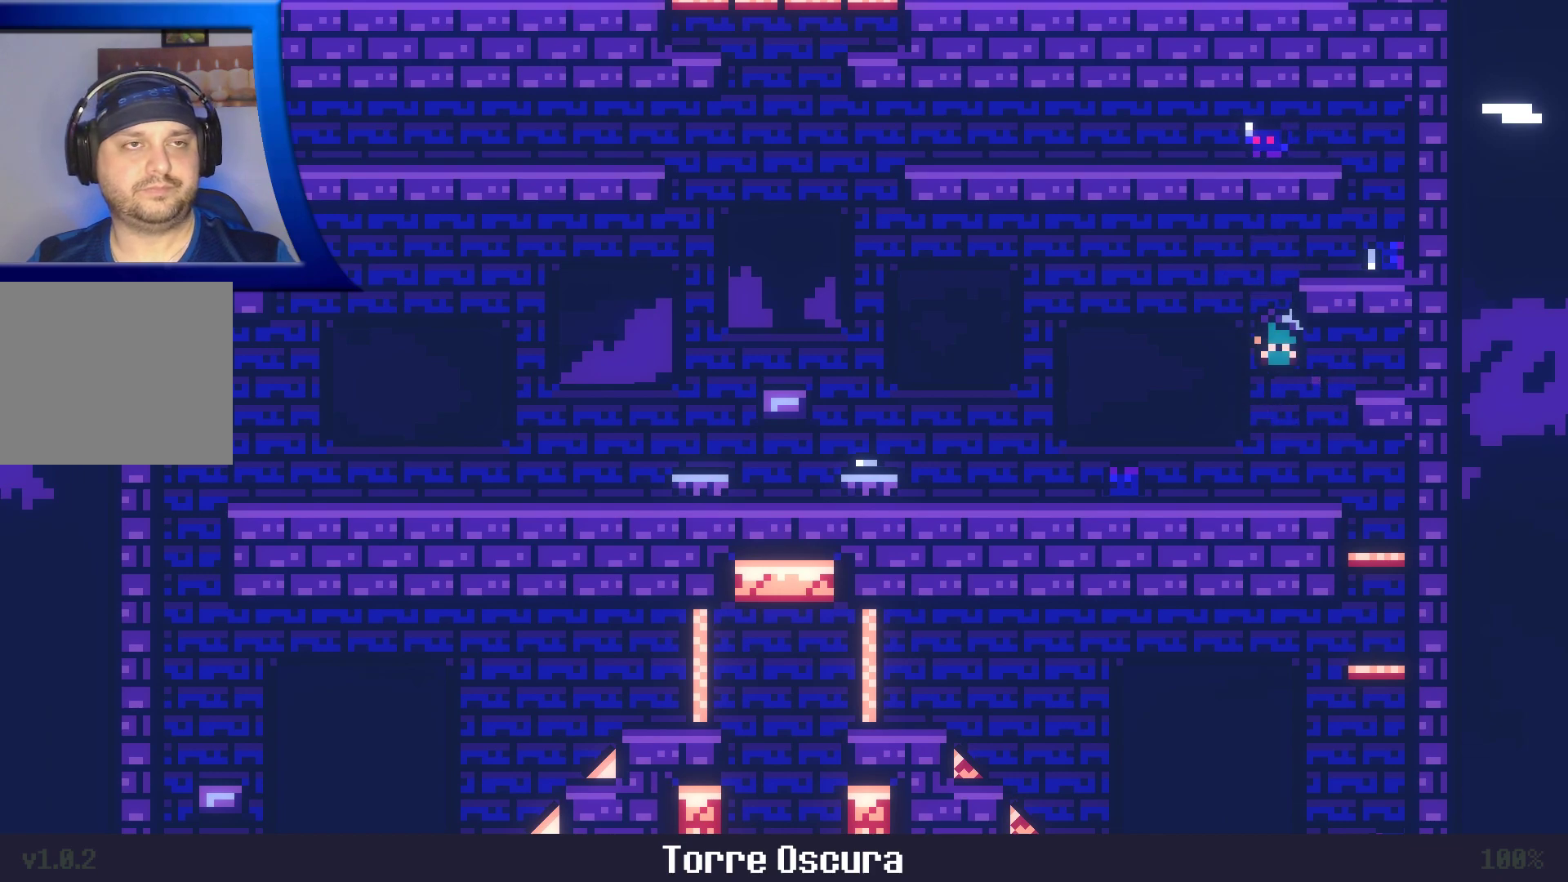
{"buttons": [], "left_stick": "center", "right_stick": "center", "events": []}
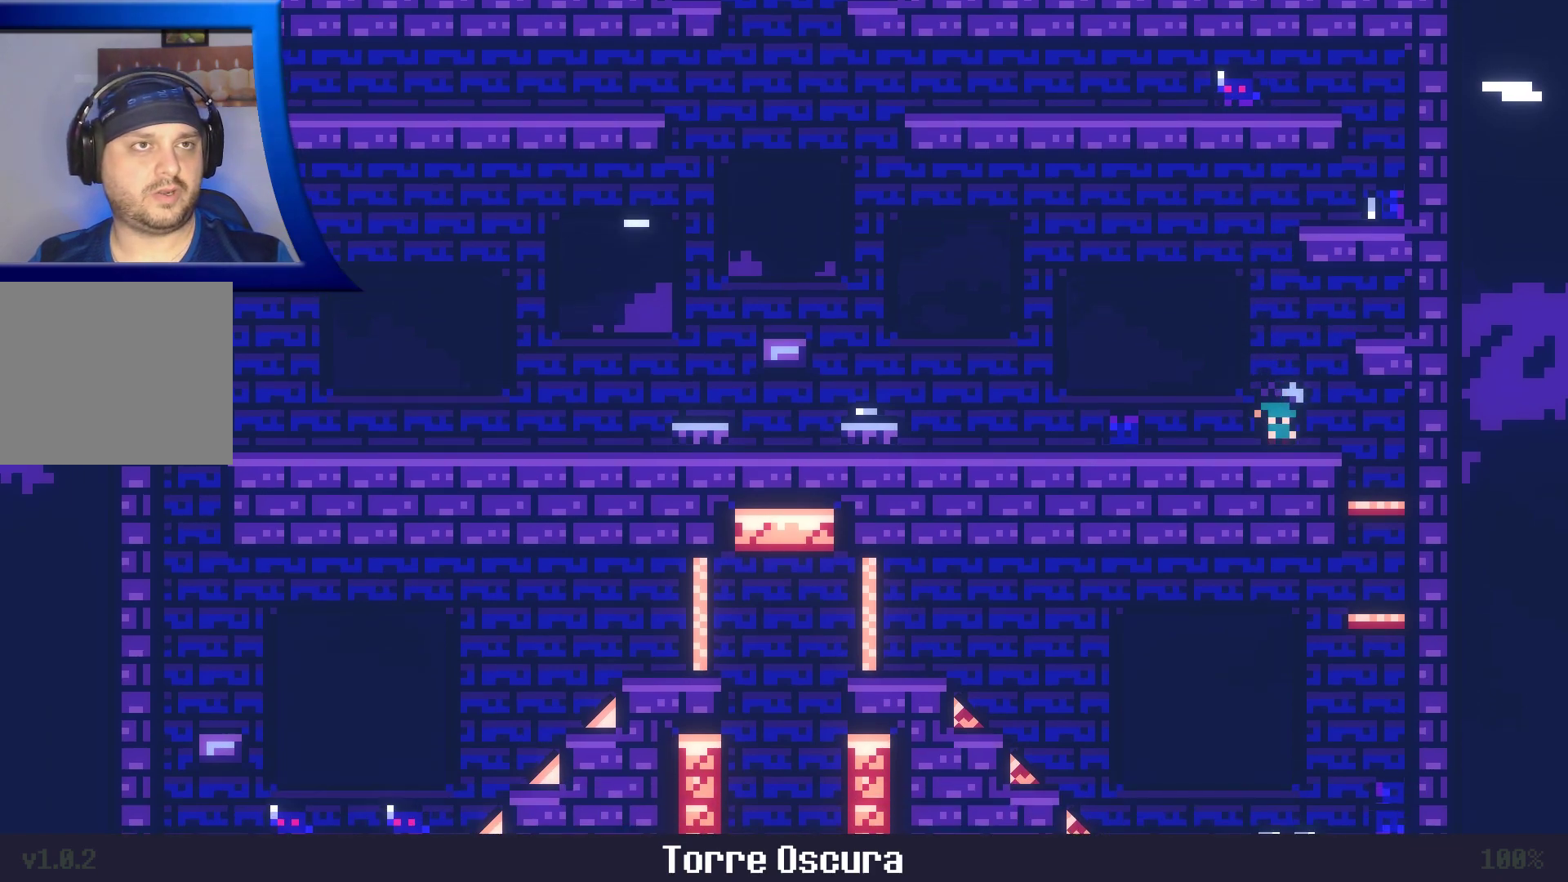
{"buttons": ["A"], "left_stick": "up", "right_stick": "center", "events": [[17, "A", "down"], [50, "left_stick", "up"]]}
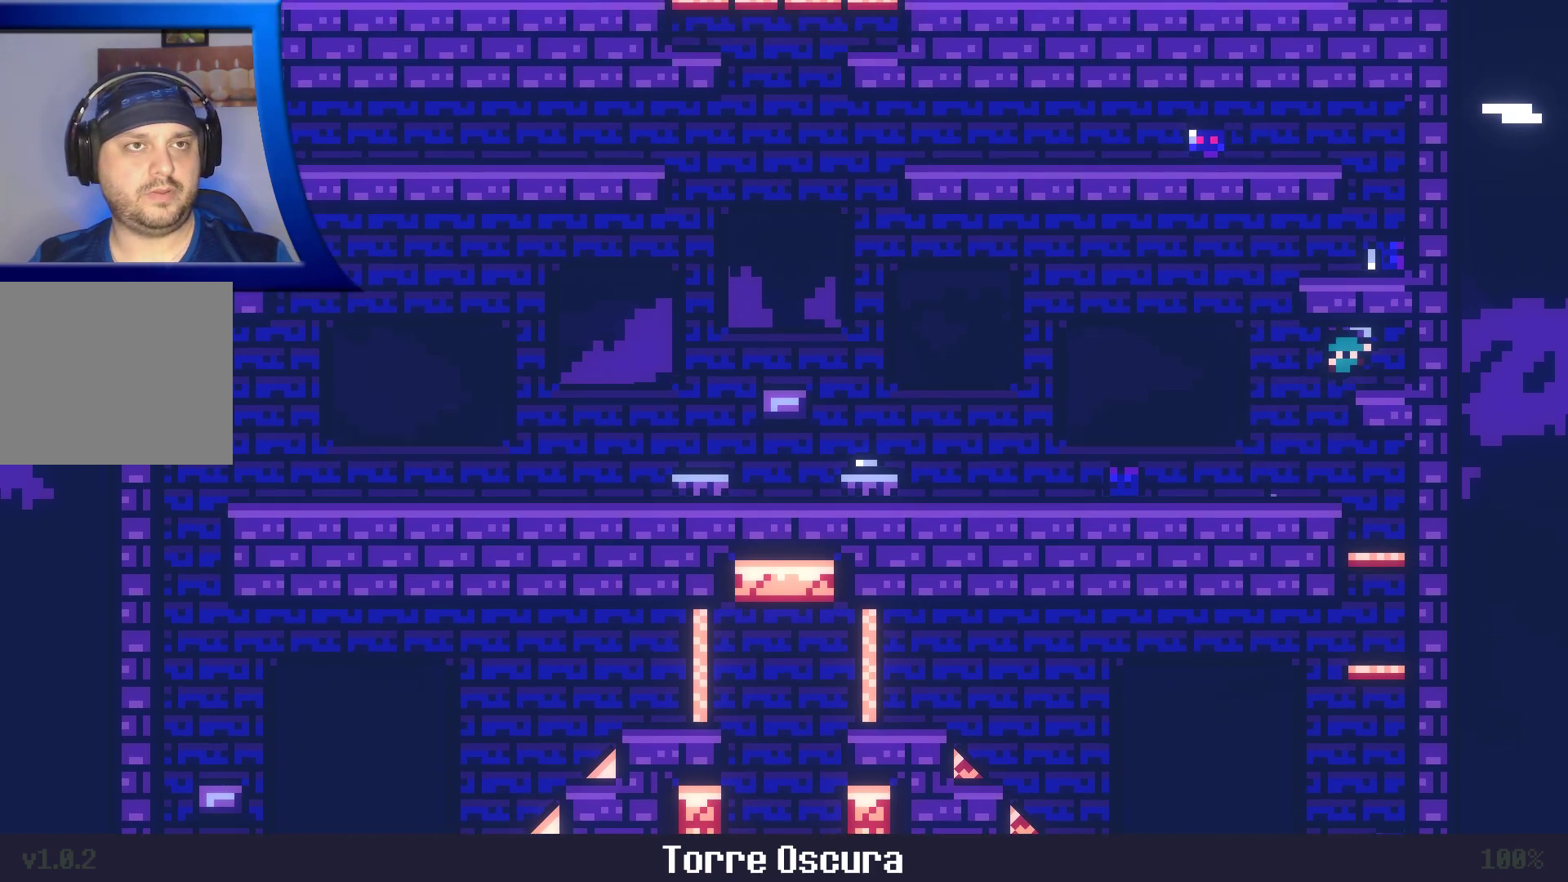
{"buttons": [], "left_stick": "left", "right_stick": "center", "events": [[100, "A", "up"], [150, "left_stick", "center"], [250, "left_stick", "left"]]}
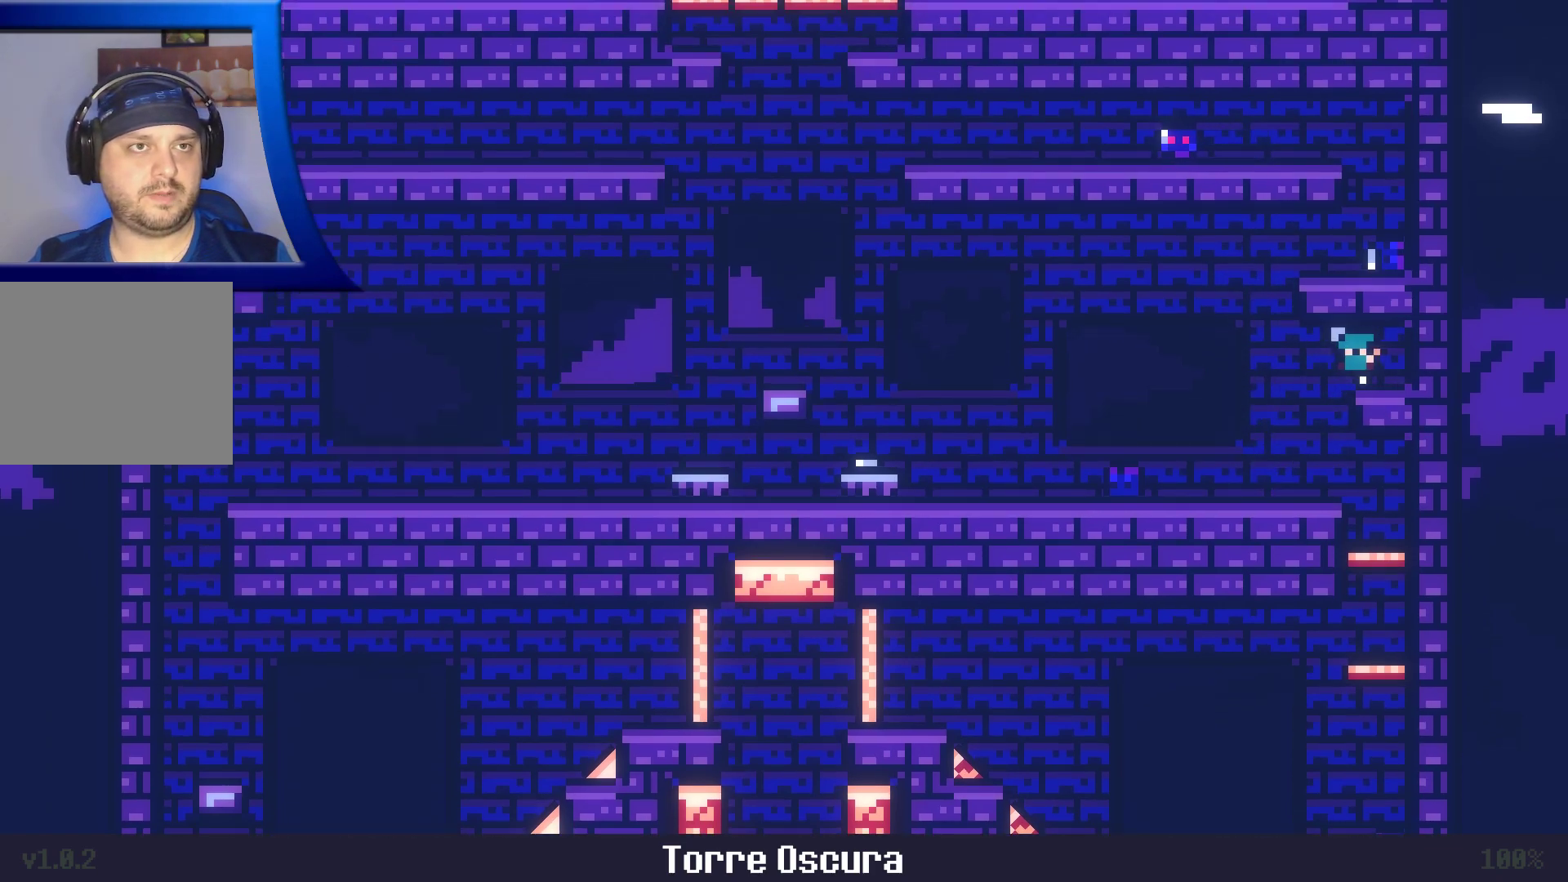
{"buttons": ["A"], "left_stick": "up", "right_stick": "center", "events": [[217, "A", "down"], [500, "left_stick", "up"]]}
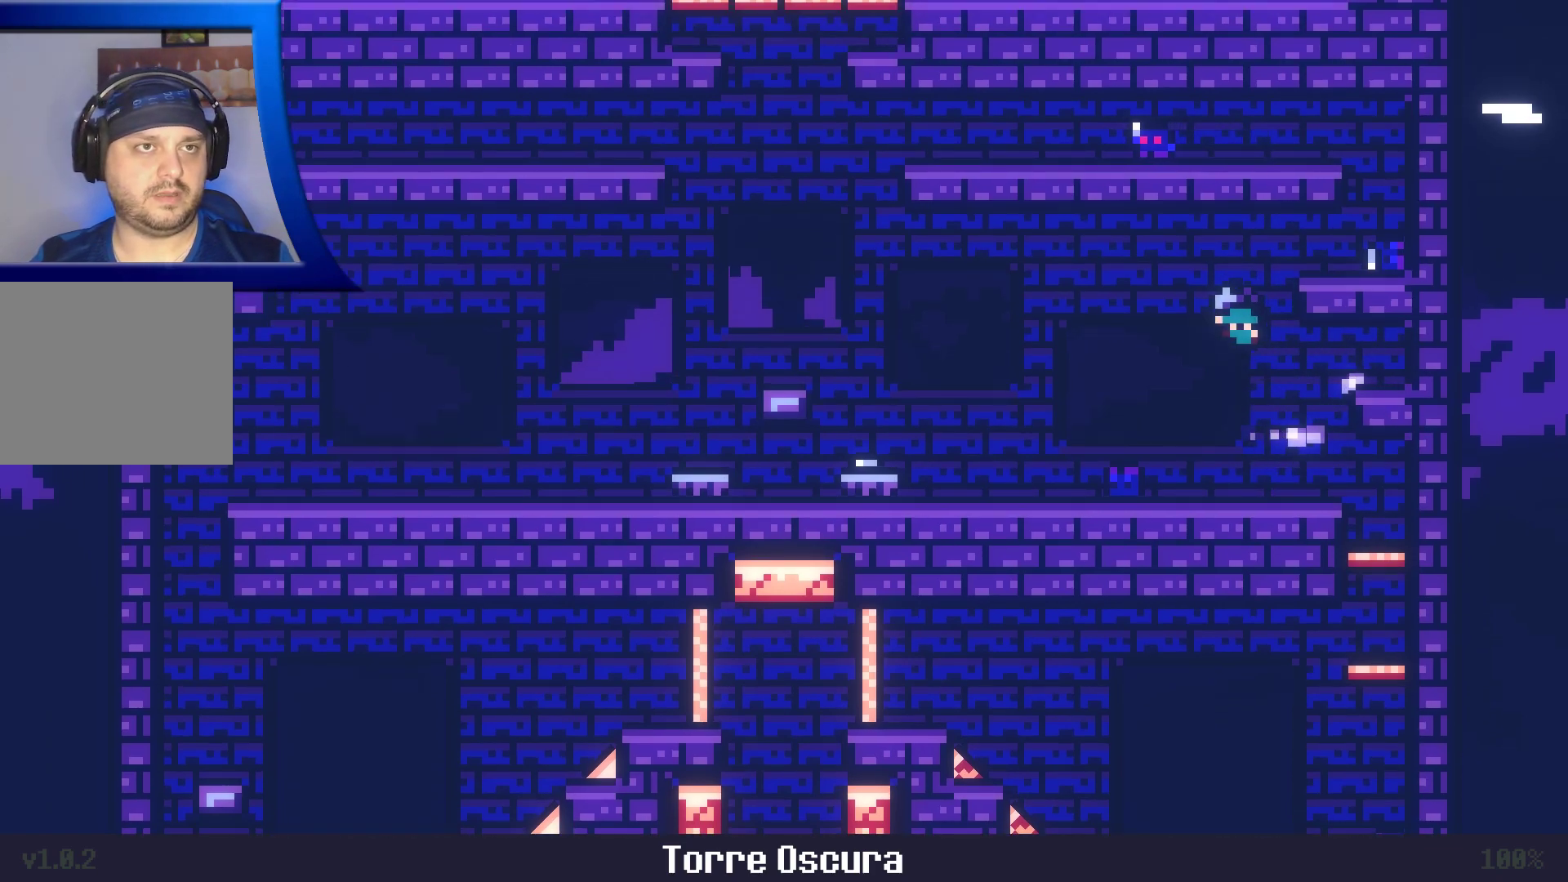
{"buttons": ["A"], "left_stick": "up", "right_stick": "center", "events": []}
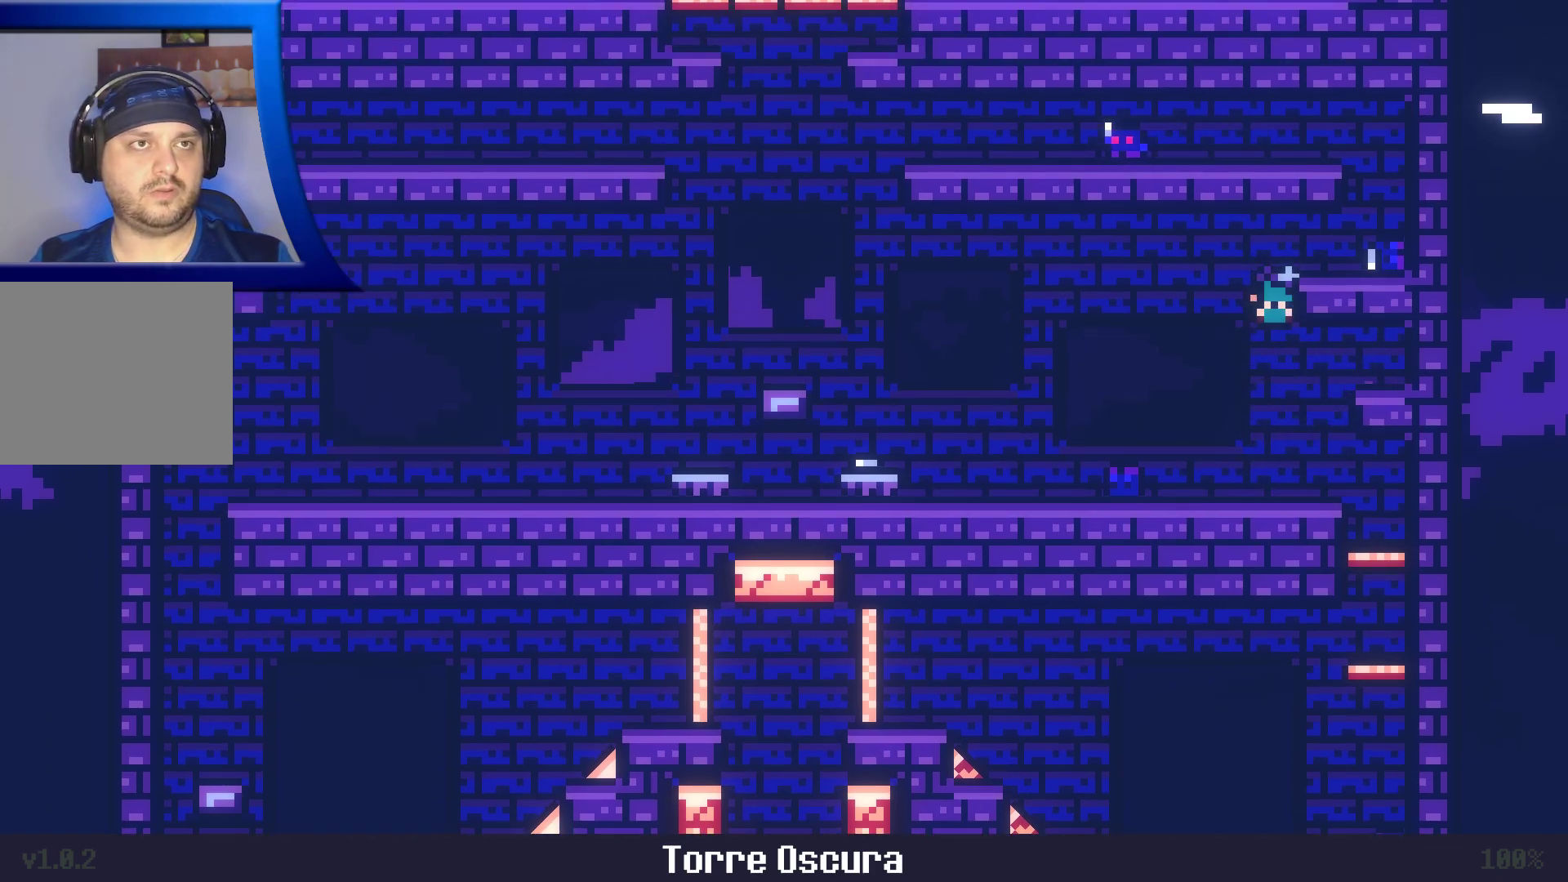
{"buttons": [], "left_stick": "center", "right_stick": "center", "events": [[33, "left_stick", "center"], [83, "A", "up"]]}
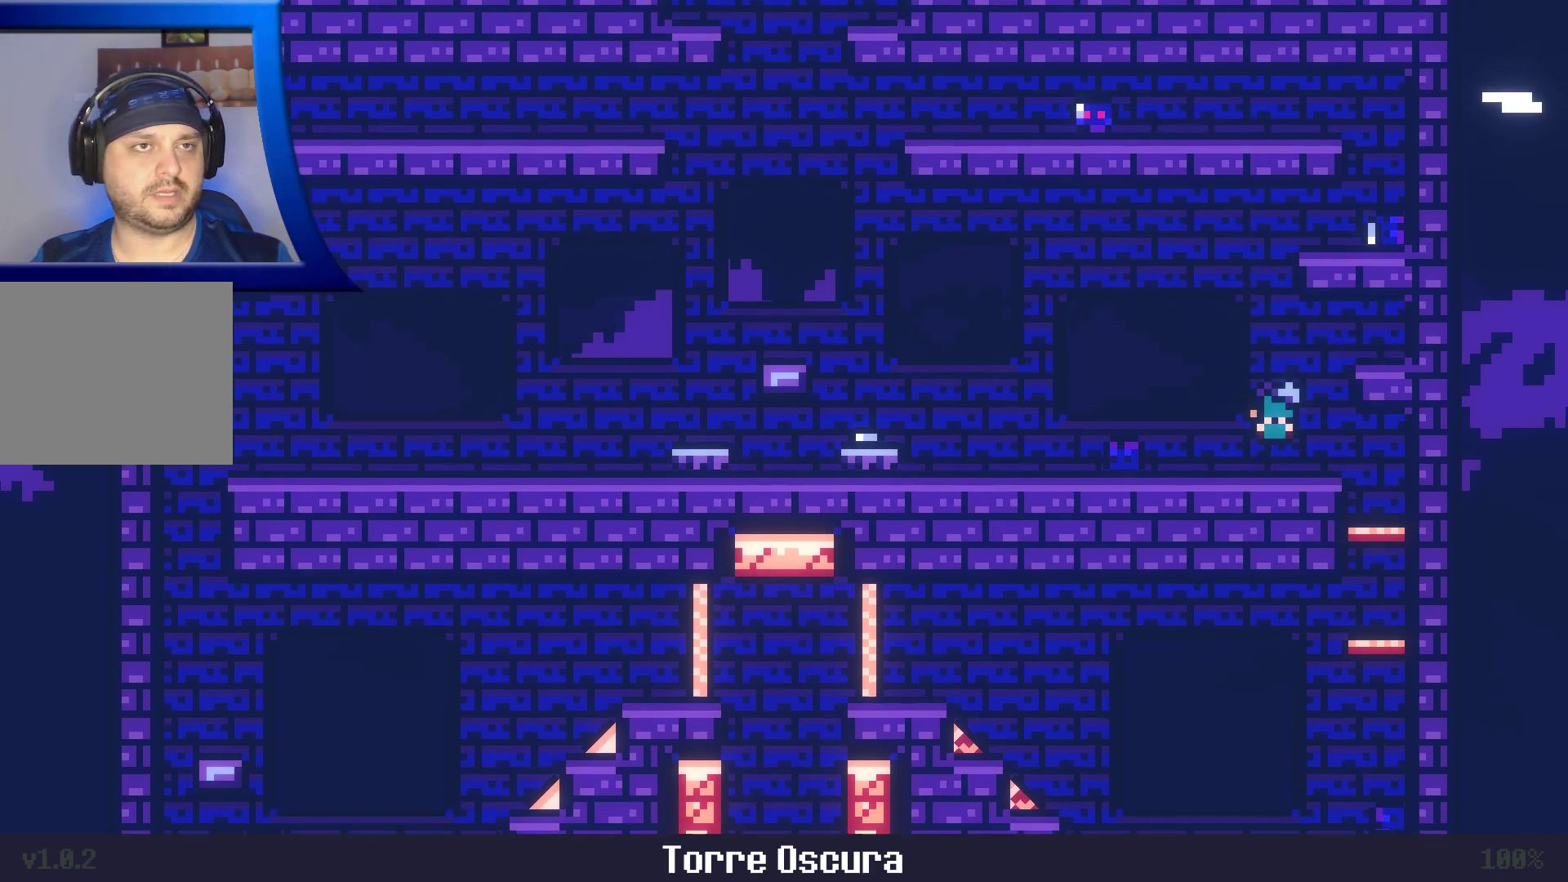
{"buttons": ["A"], "left_stick": "up", "right_stick": "center", "events": [[150, "A", "down"], [167, "left_stick", "up"]]}
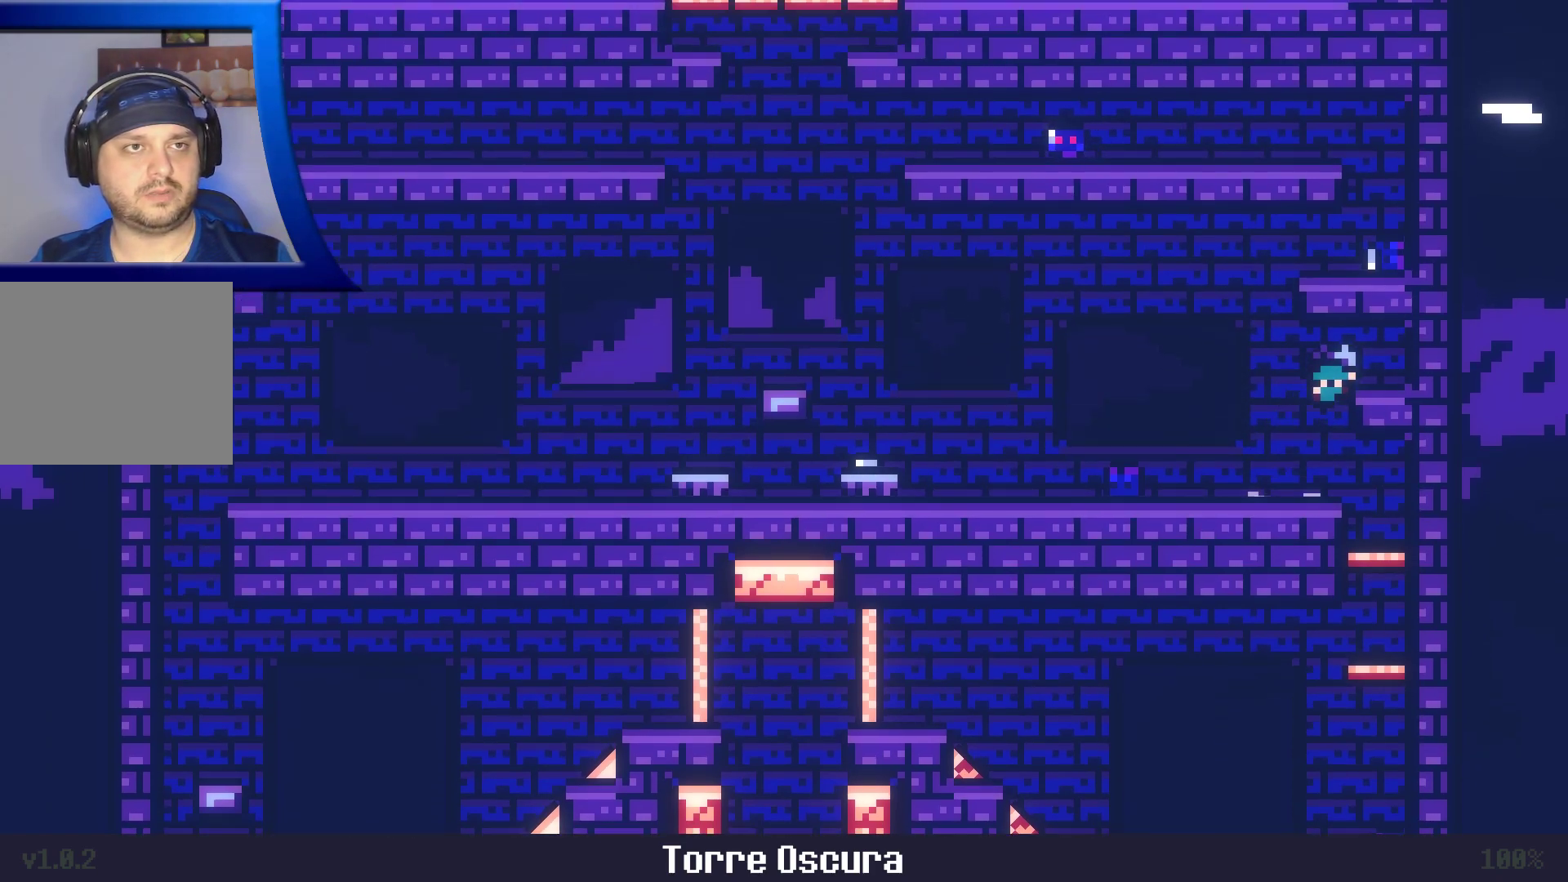
{"buttons": [], "left_stick": "left", "right_stick": "center", "events": [[200, "A", "up"], [267, "left_stick", "center"], [400, "left_stick", "left"]]}
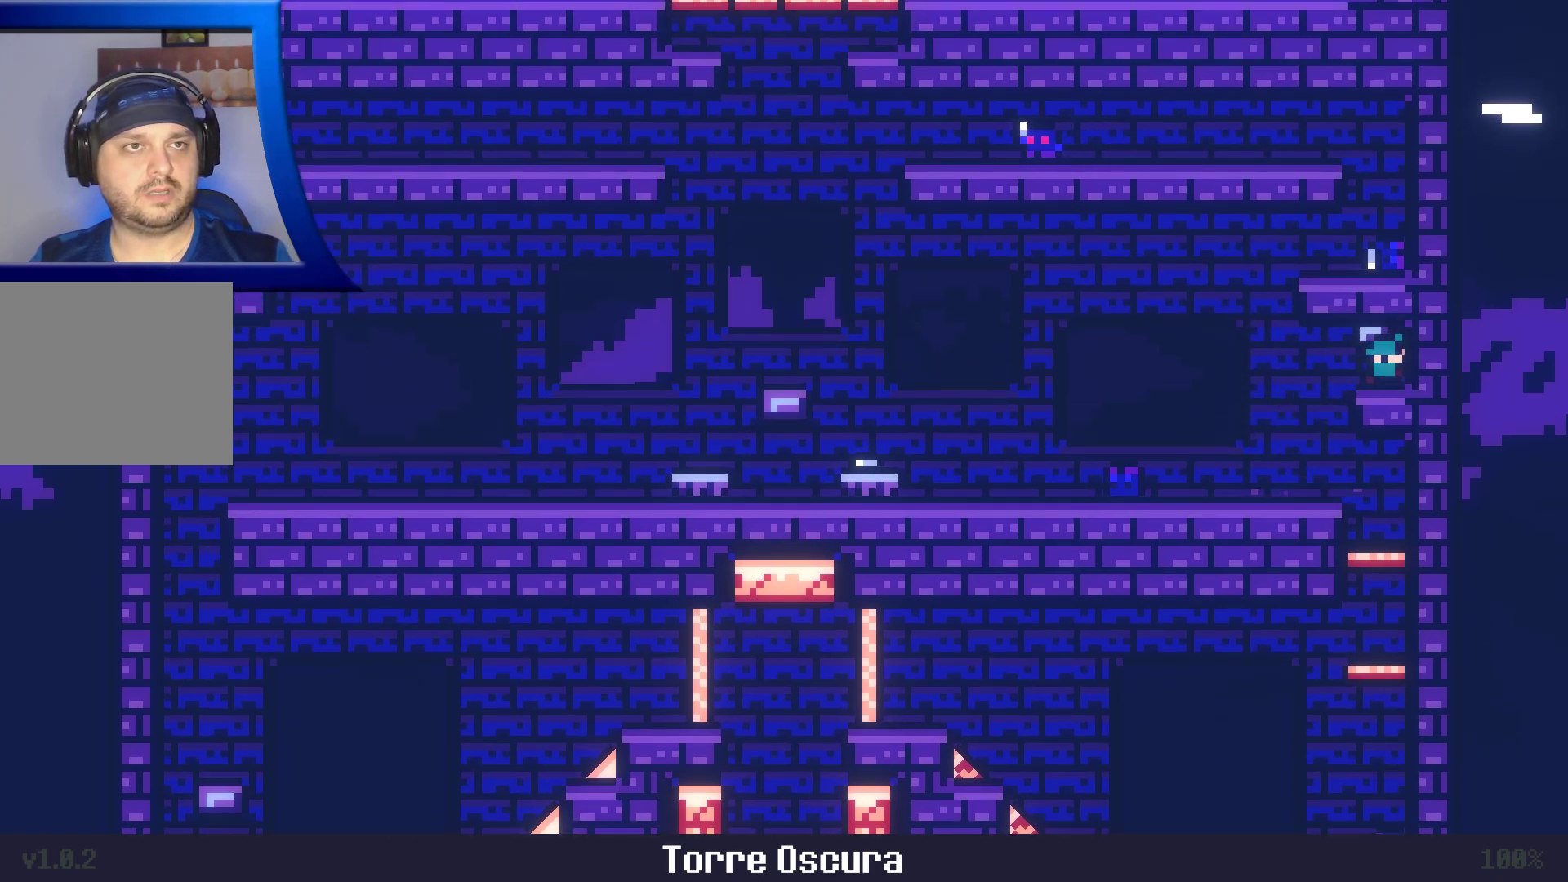
{"buttons": ["A"], "left_stick": "left", "right_stick": "center", "events": [[300, "A", "down"]]}
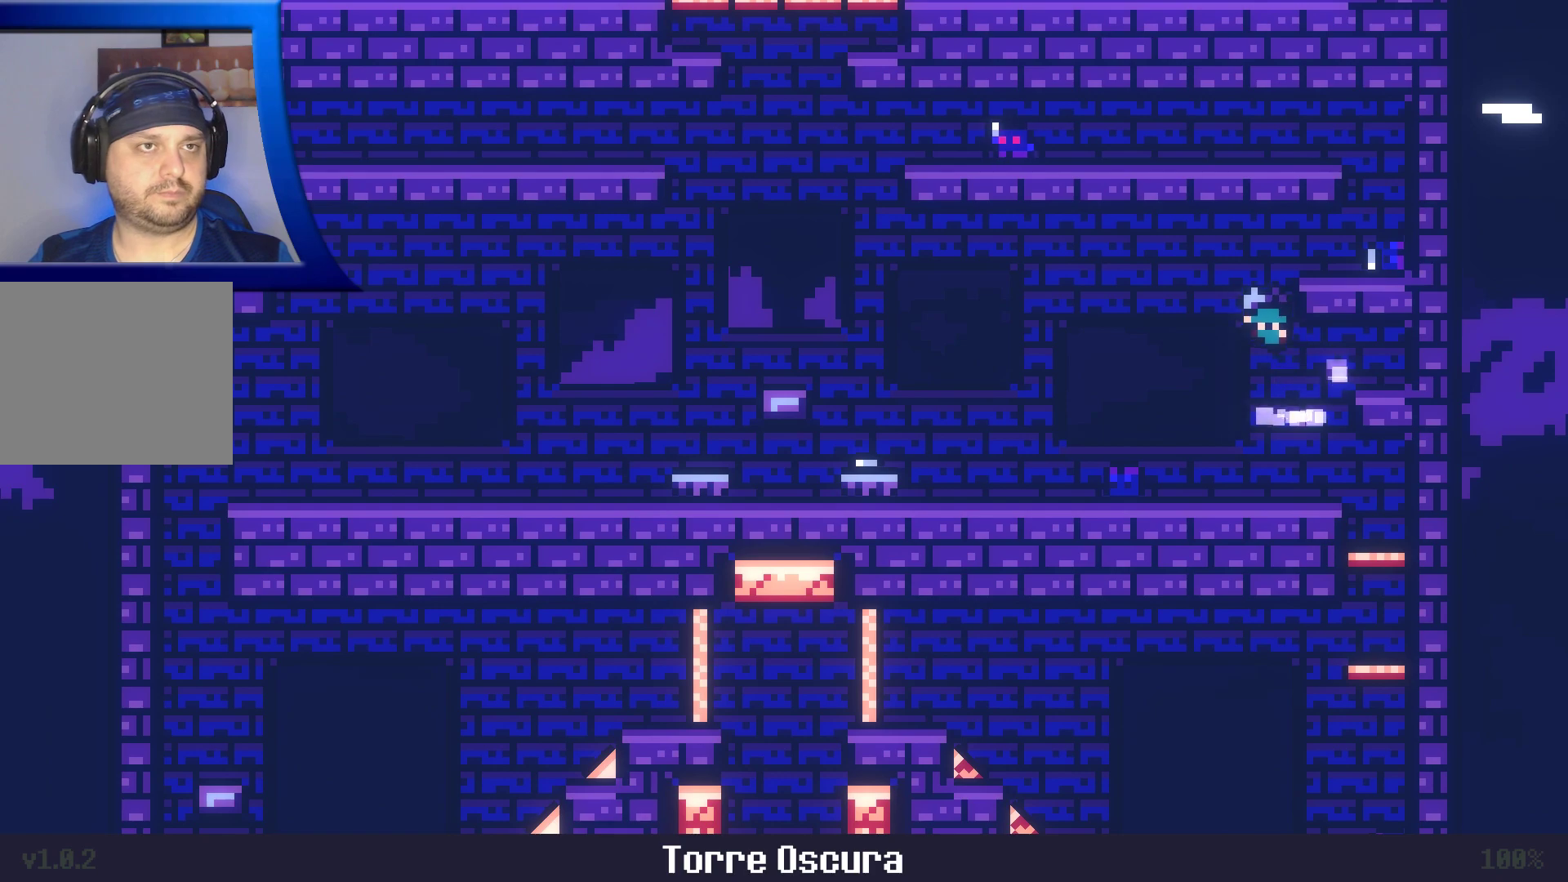
{"buttons": ["A"], "left_stick": "up-right", "right_stick": "center", "events": [[50, "left_stick", "up"], [267, "left_stick", "up-right"]]}
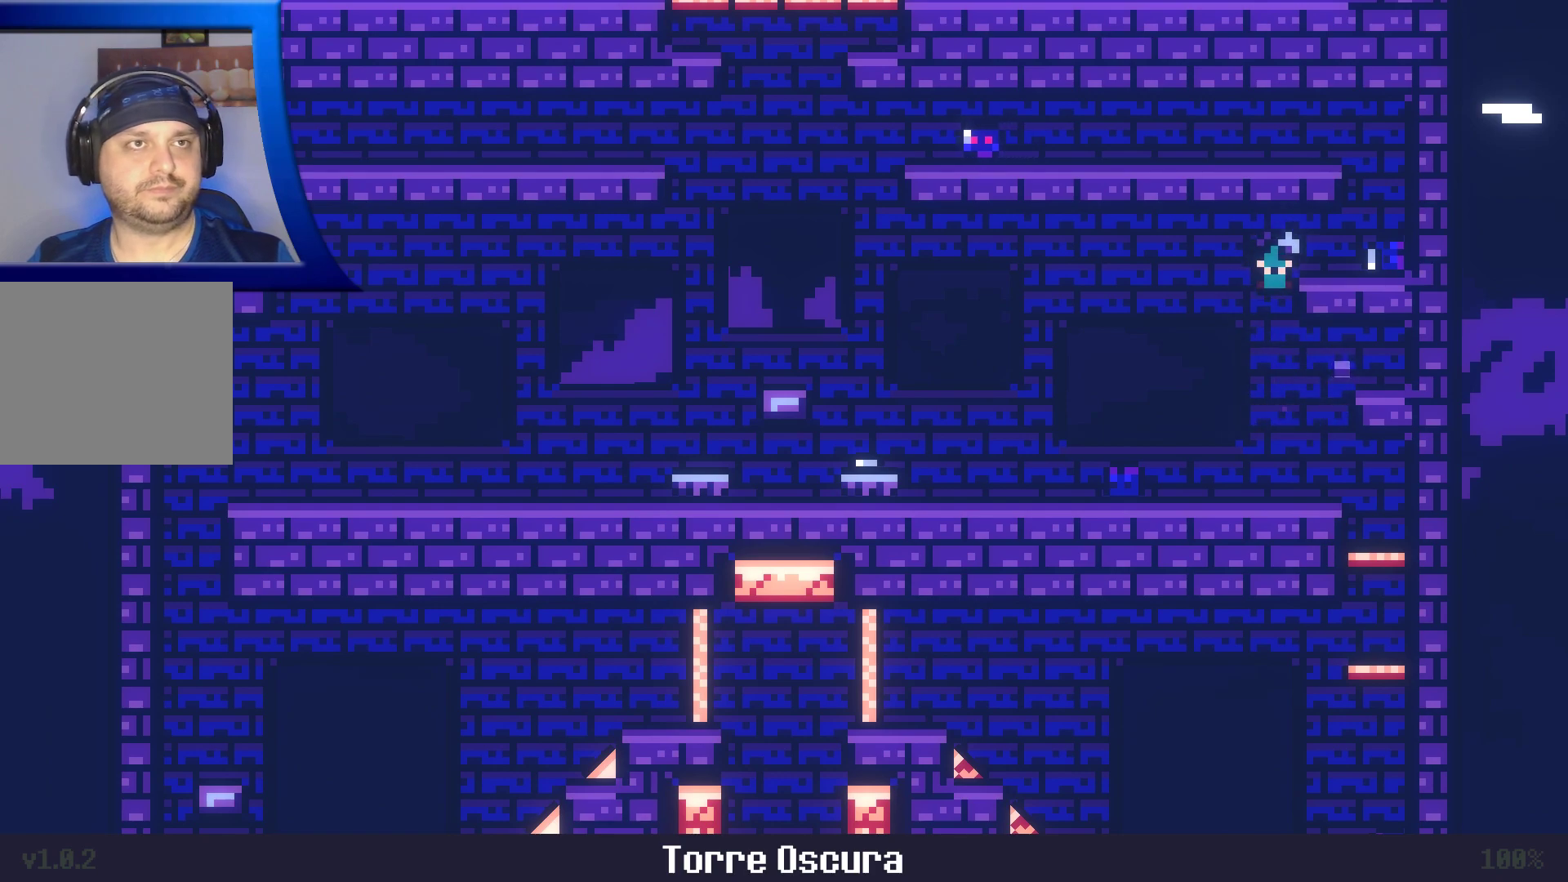
{"buttons": [], "left_stick": "left", "right_stick": "center", "events": [[217, "A", "up"], [383, "left_stick", "left"]]}